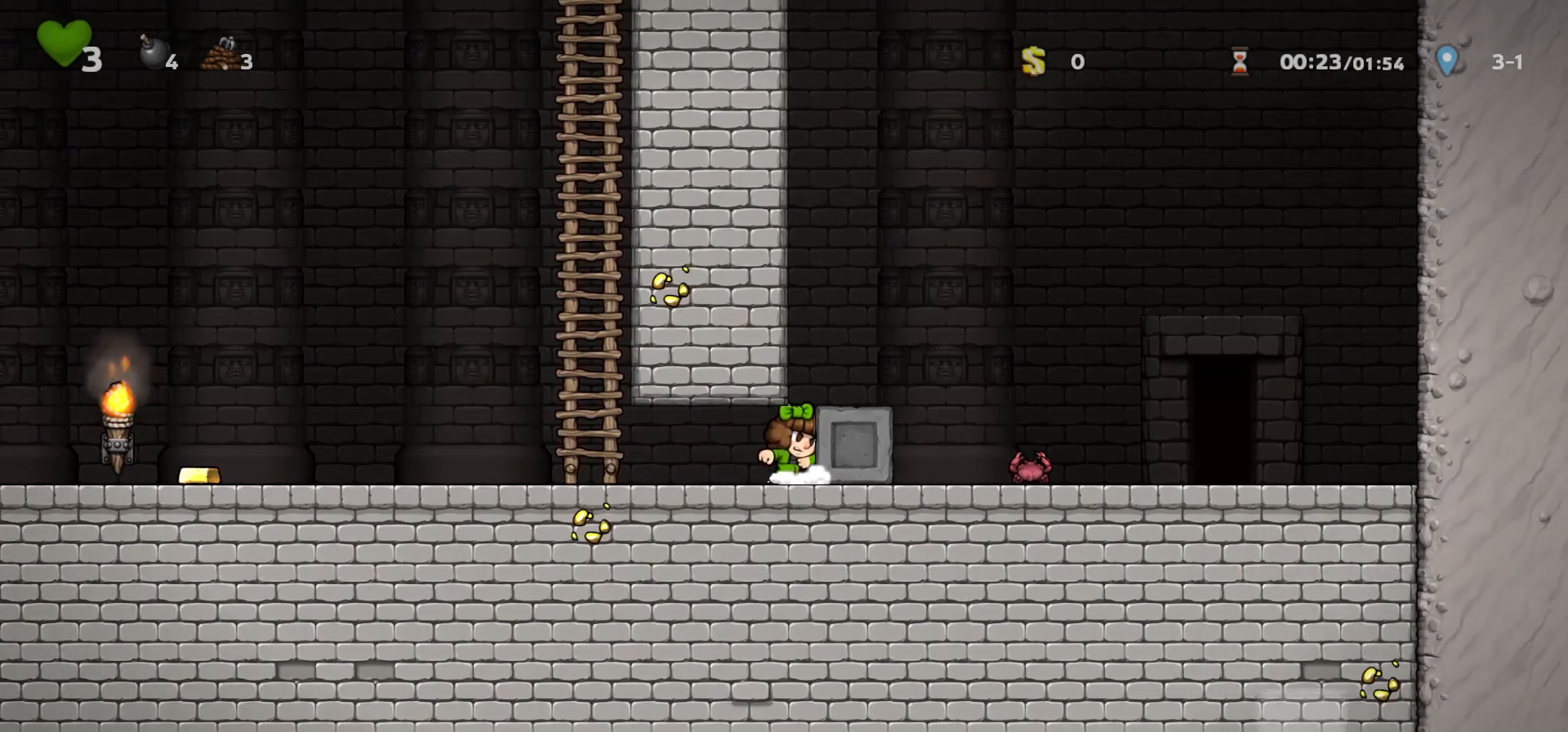
Gameplay with keyboard; each line is a JSON object with the keys held at the frame after it. "events" lists presses ("down") and releases ("up") of "a", "down", "escape", "left", "right", "run", "s", "space", "up", "x" and "z" between this image and that frame as [ms after this image, input, new state], when the widget could be followed in between. No other keys are recorded. Mouse input is not recorded. Key names are as the overlay labels them; some are game actions (e.g. jump) rather than physical keys.
{"keys": ["right", "run"], "events": [[267, "z", "down"], [500, "z", "up"]]}
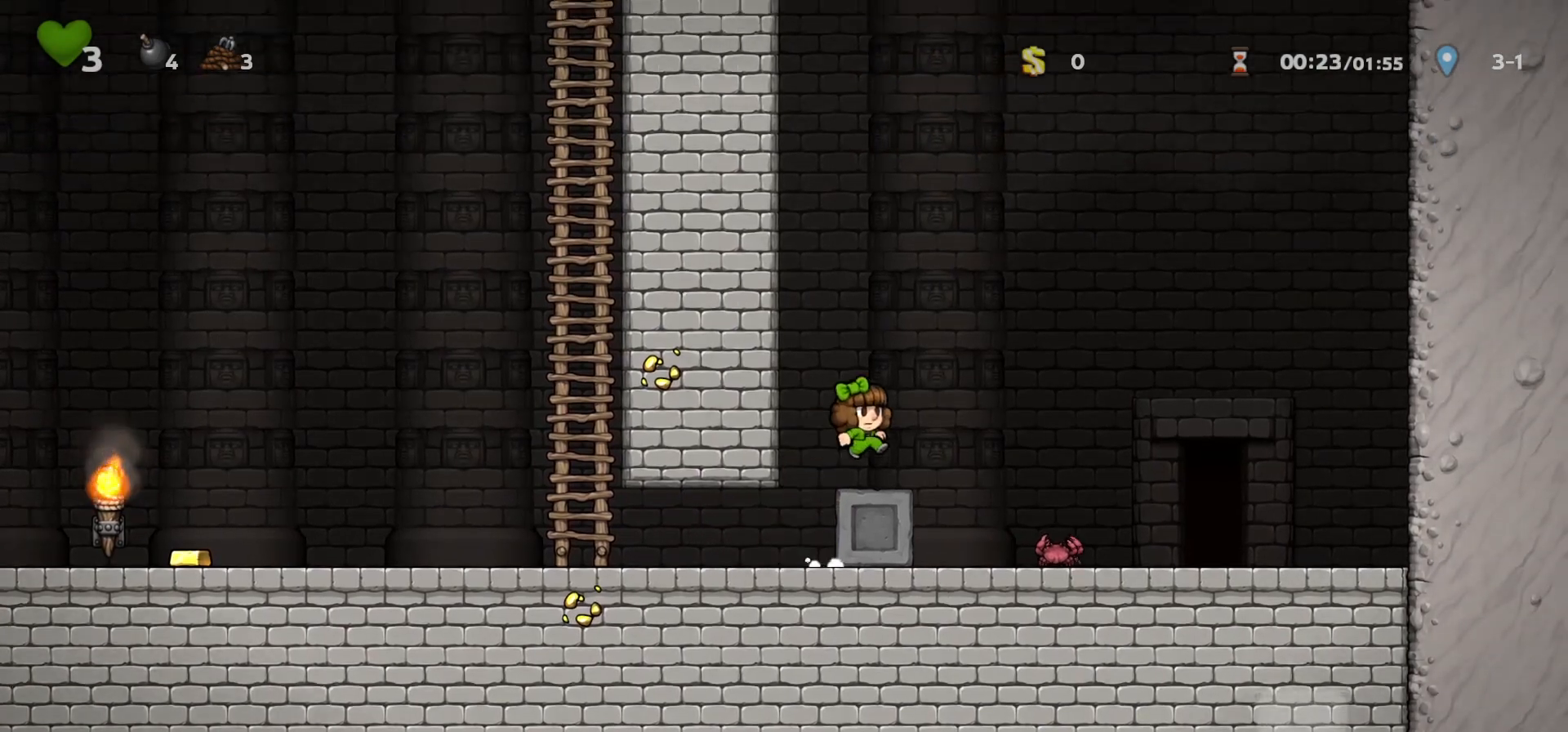
{"keys": ["run", "space"], "events": [[500, "right", "up"], [500, "space", "down"]]}
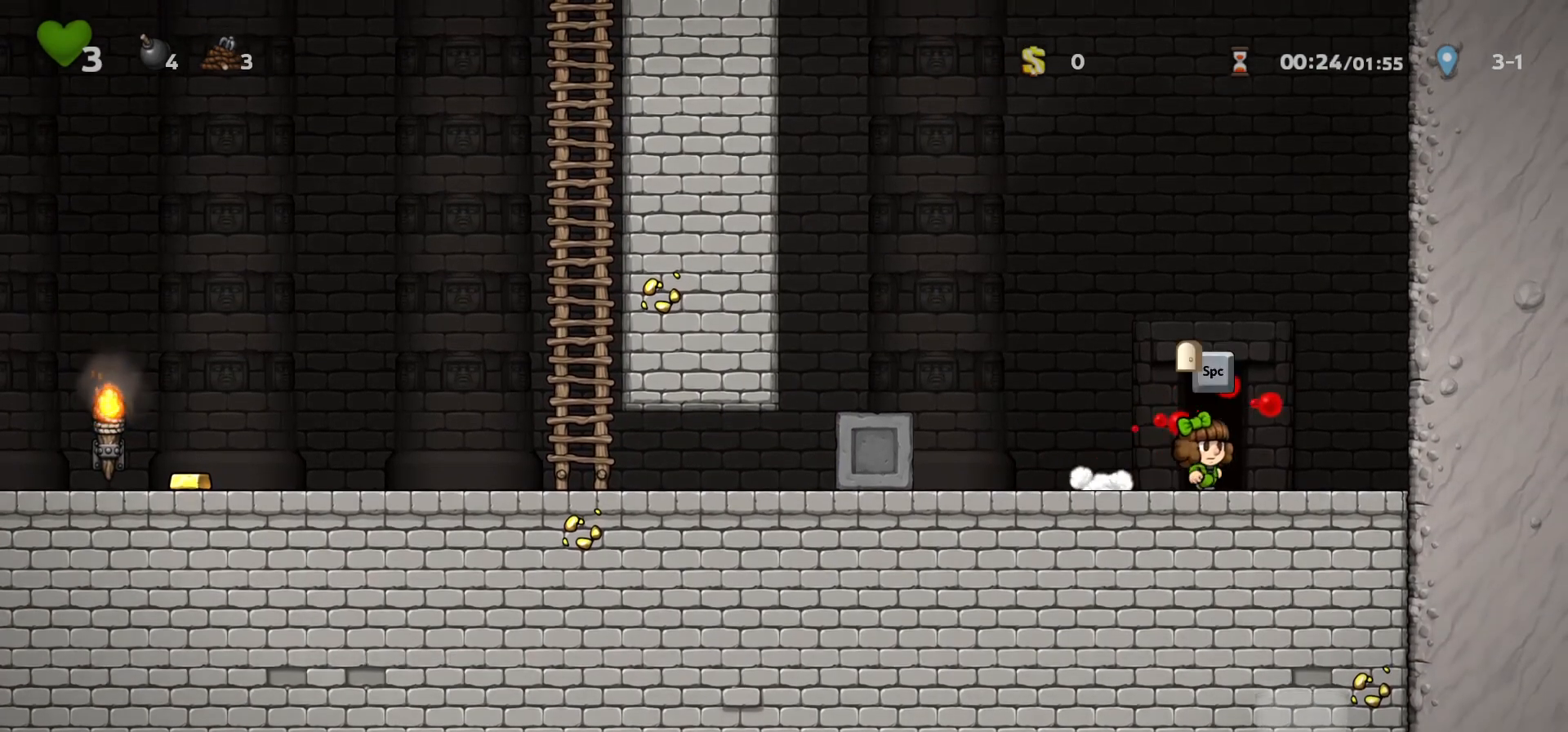
{"keys": [], "events": [[67, "run", "up"], [100, "space", "up"]]}
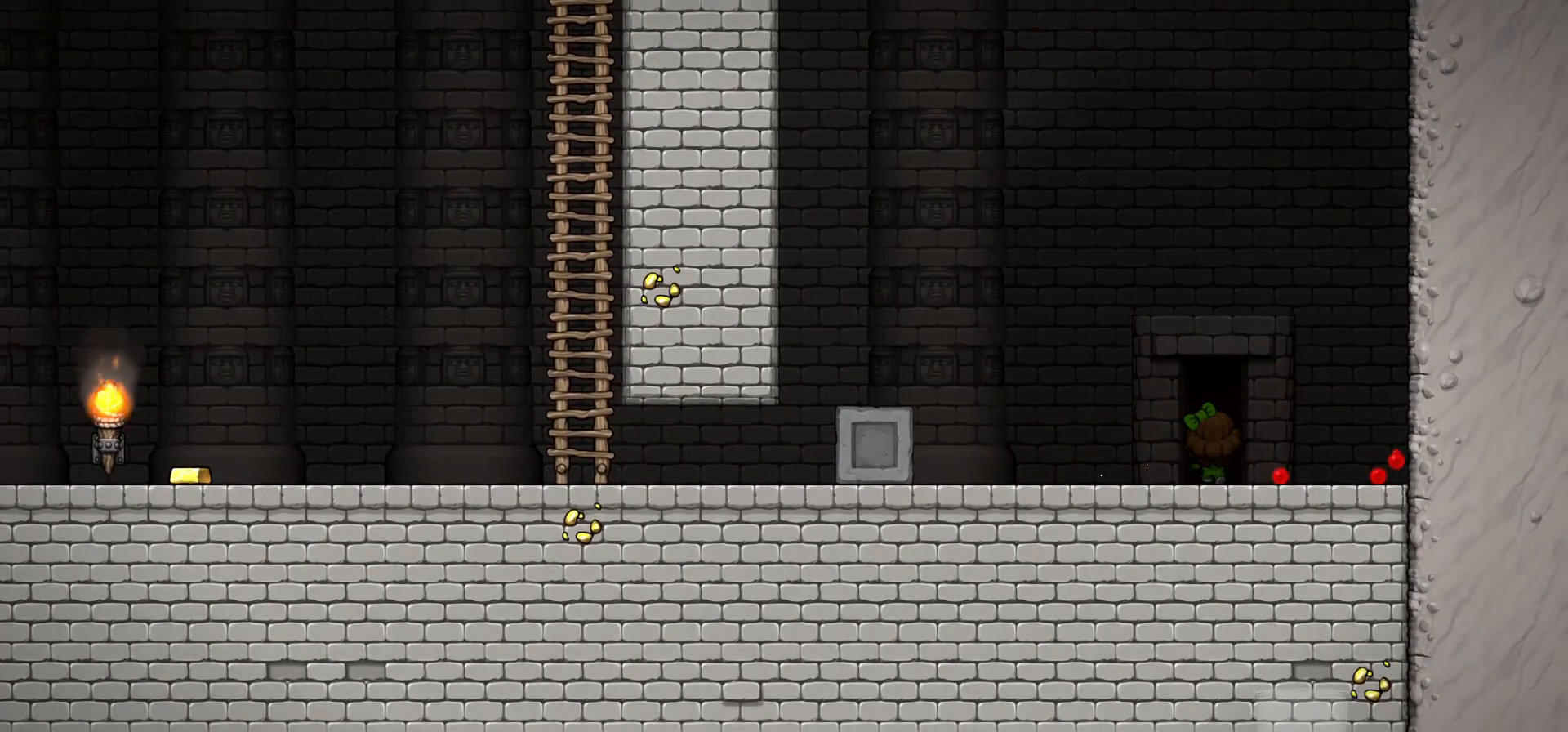
{"keys": ["z"], "events": [[133, "z", "down"]]}
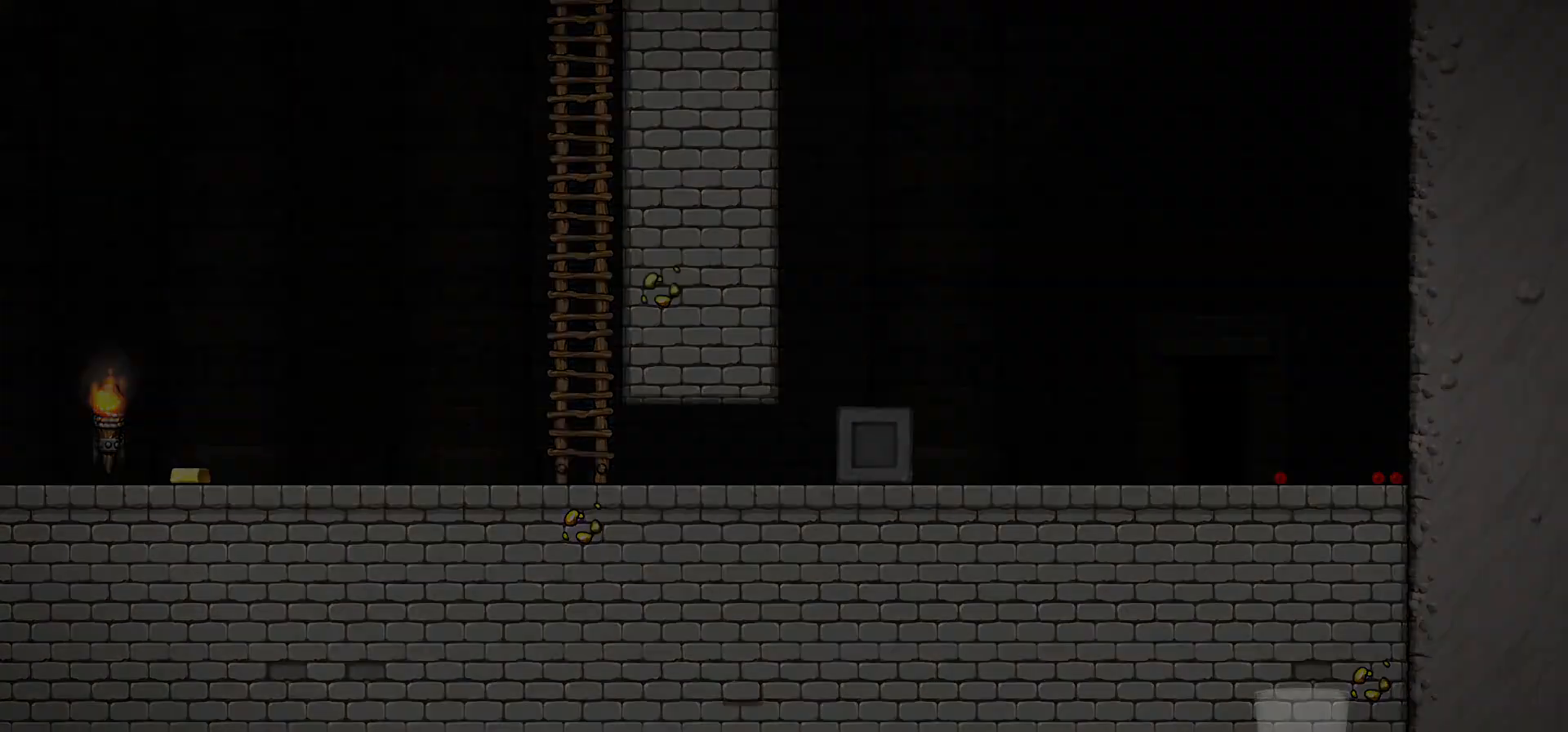
{"keys": ["z"], "events": []}
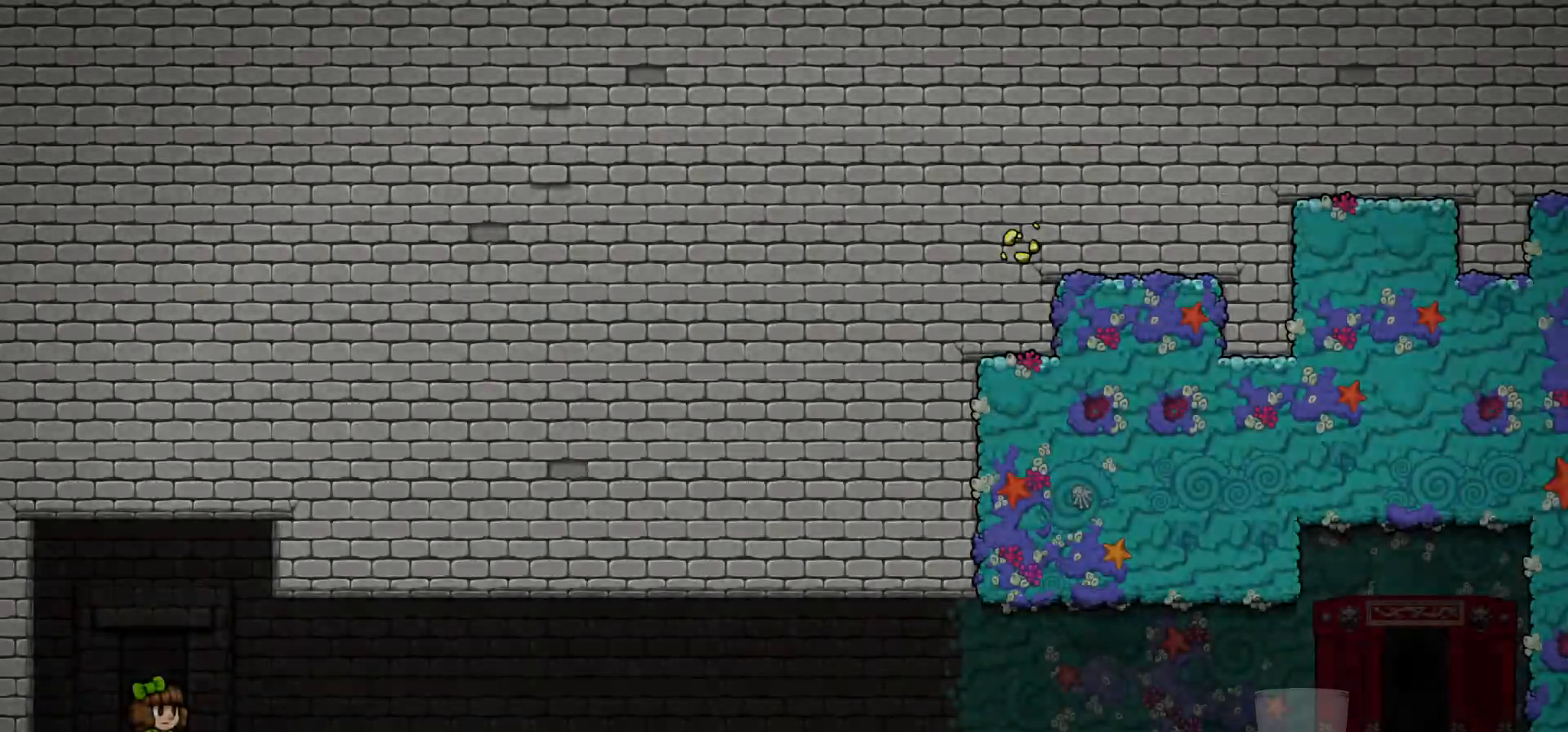
{"keys": ["run"], "events": [[67, "z", "up"], [300, "run", "down"]]}
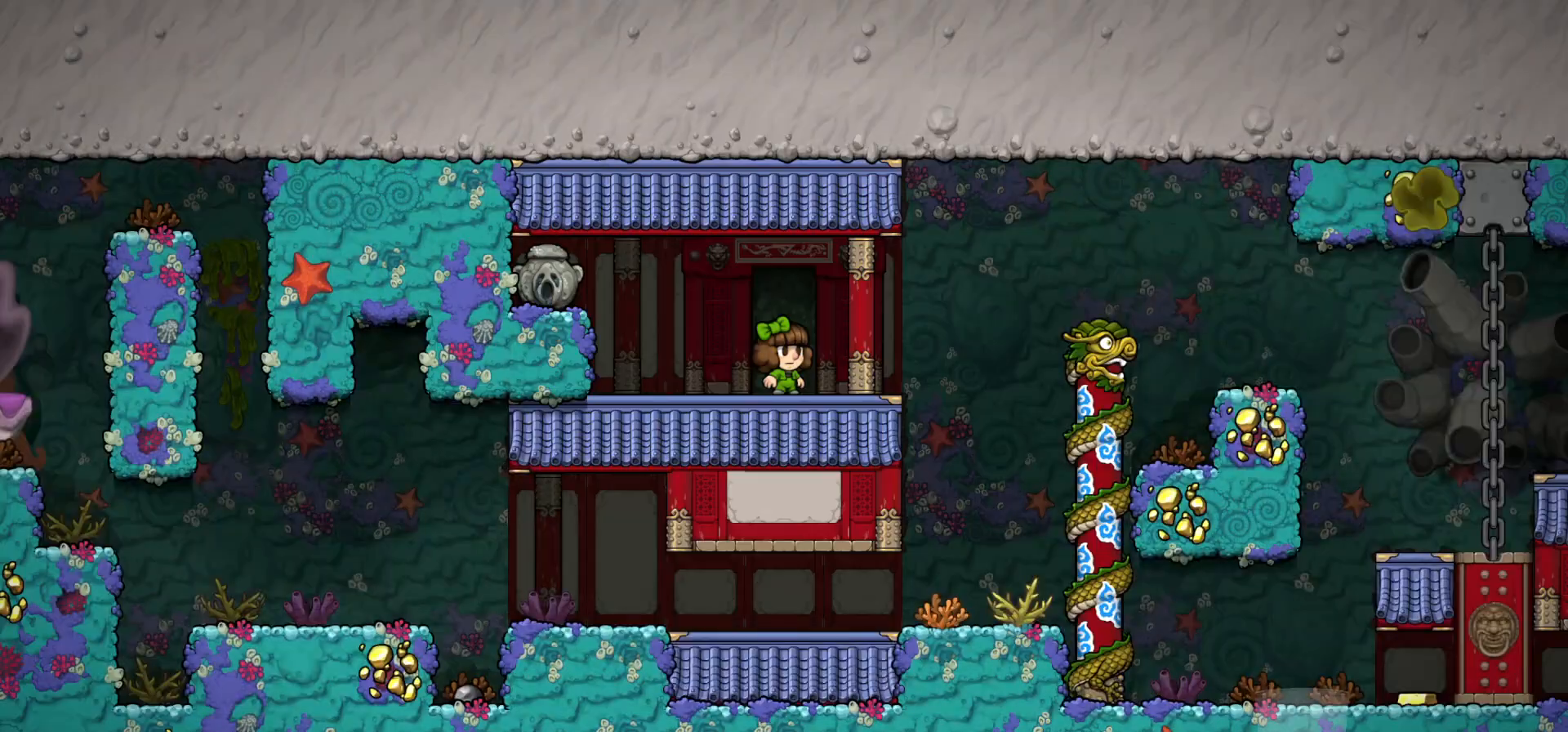
{"keys": ["right", "run", "z"], "events": [[133, "right", "down"], [500, "z", "down"]]}
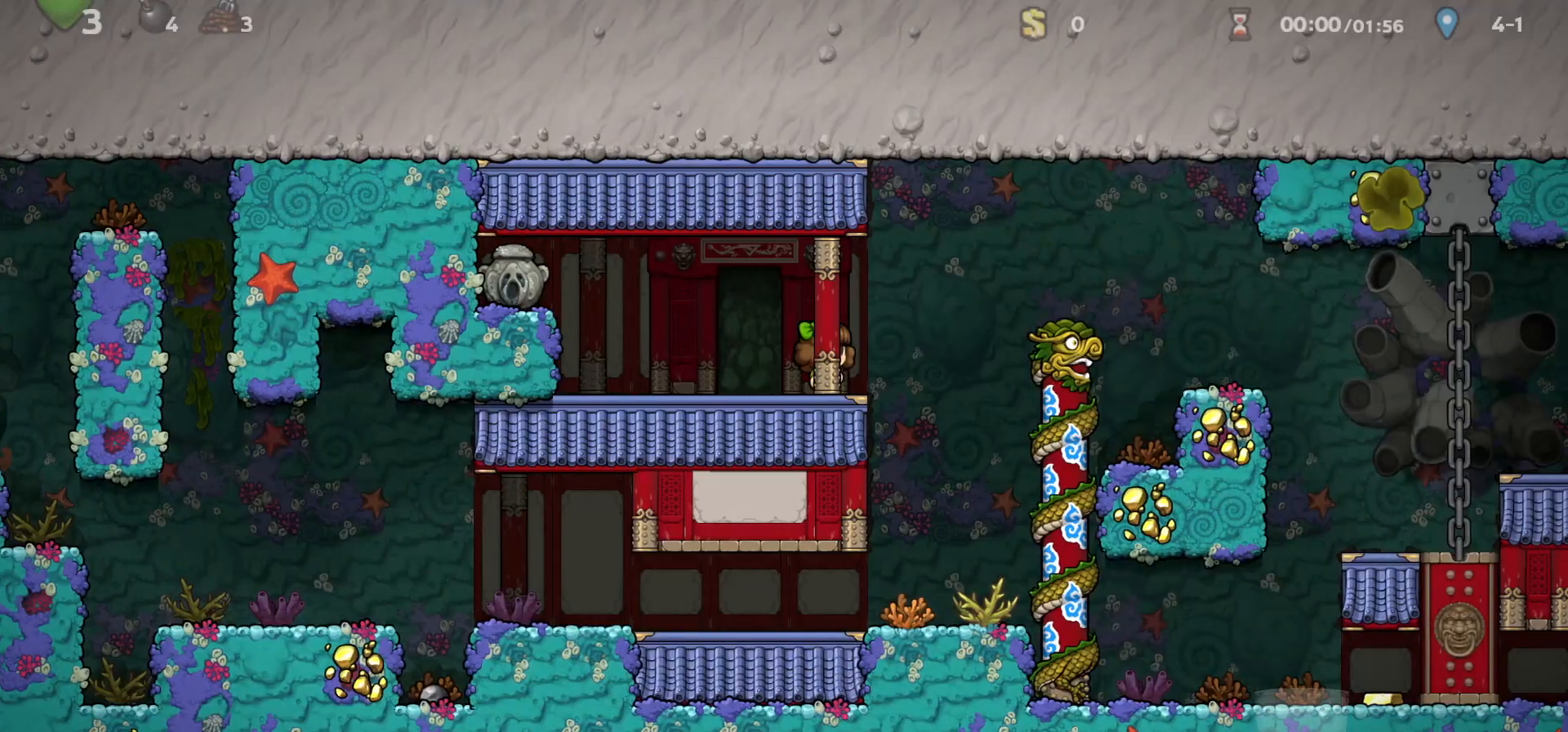
{"keys": ["right", "run"], "events": [[267, "z", "up"]]}
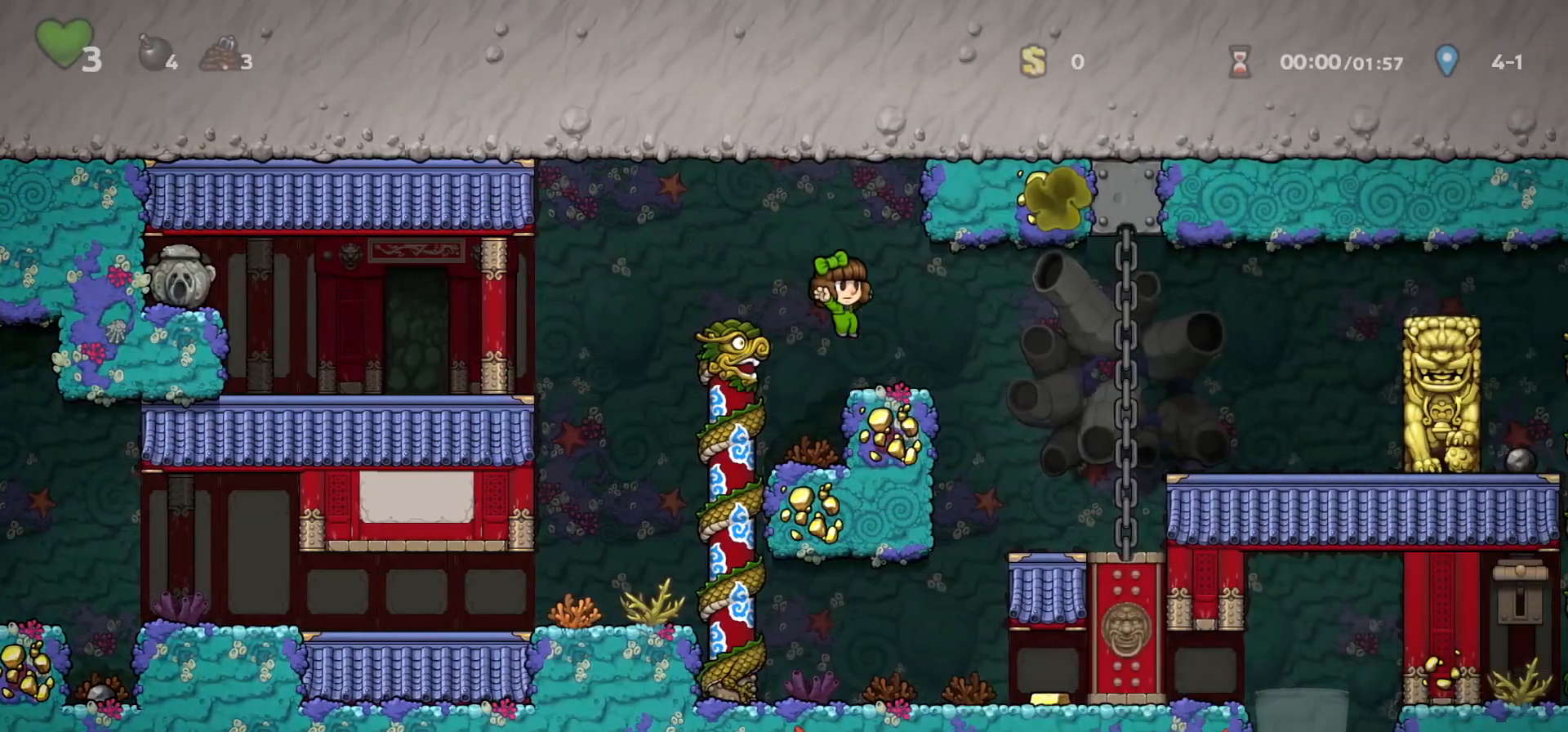
{"keys": ["right", "run"], "events": [[133, "z", "down"], [167, "z", "up"]]}
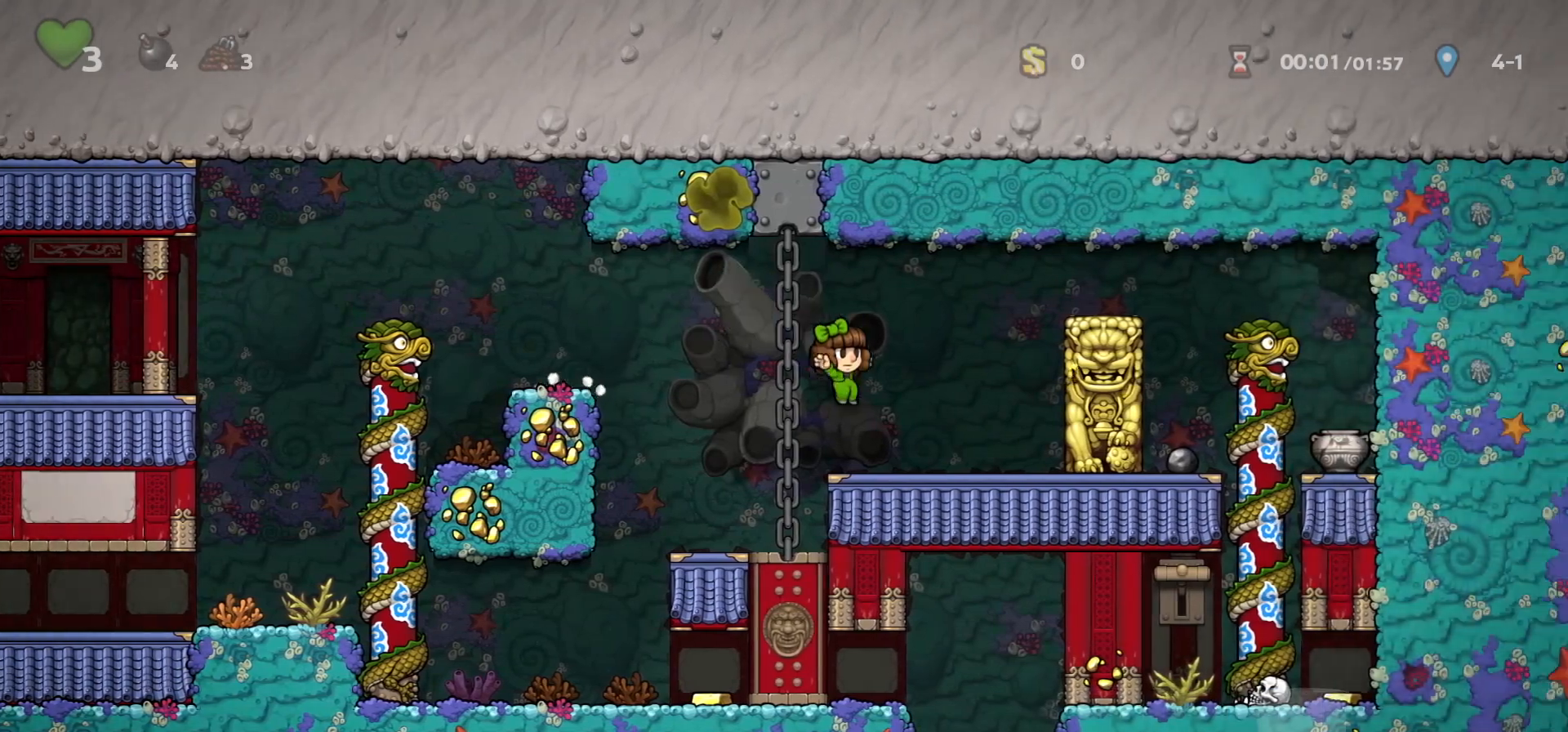
{"keys": [], "events": [[33, "right", "up"], [100, "left", "down"], [100, "run", "up"], [133, "left", "up"]]}
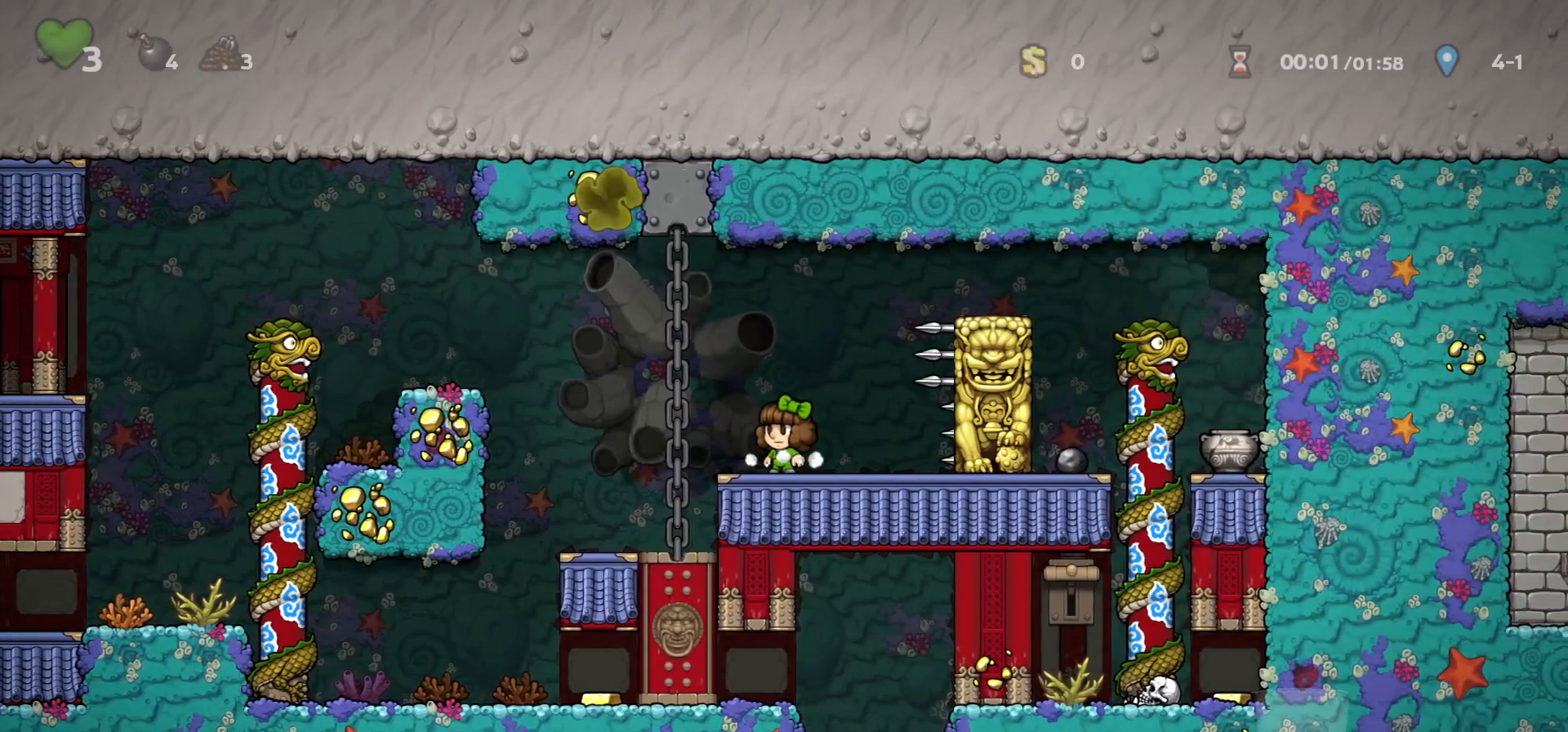
{"keys": ["right", "run"], "events": [[33, "run", "down"], [67, "z", "down"], [133, "right", "down"], [233, "z", "up"], [367, "z", "down"], [433, "z", "up"]]}
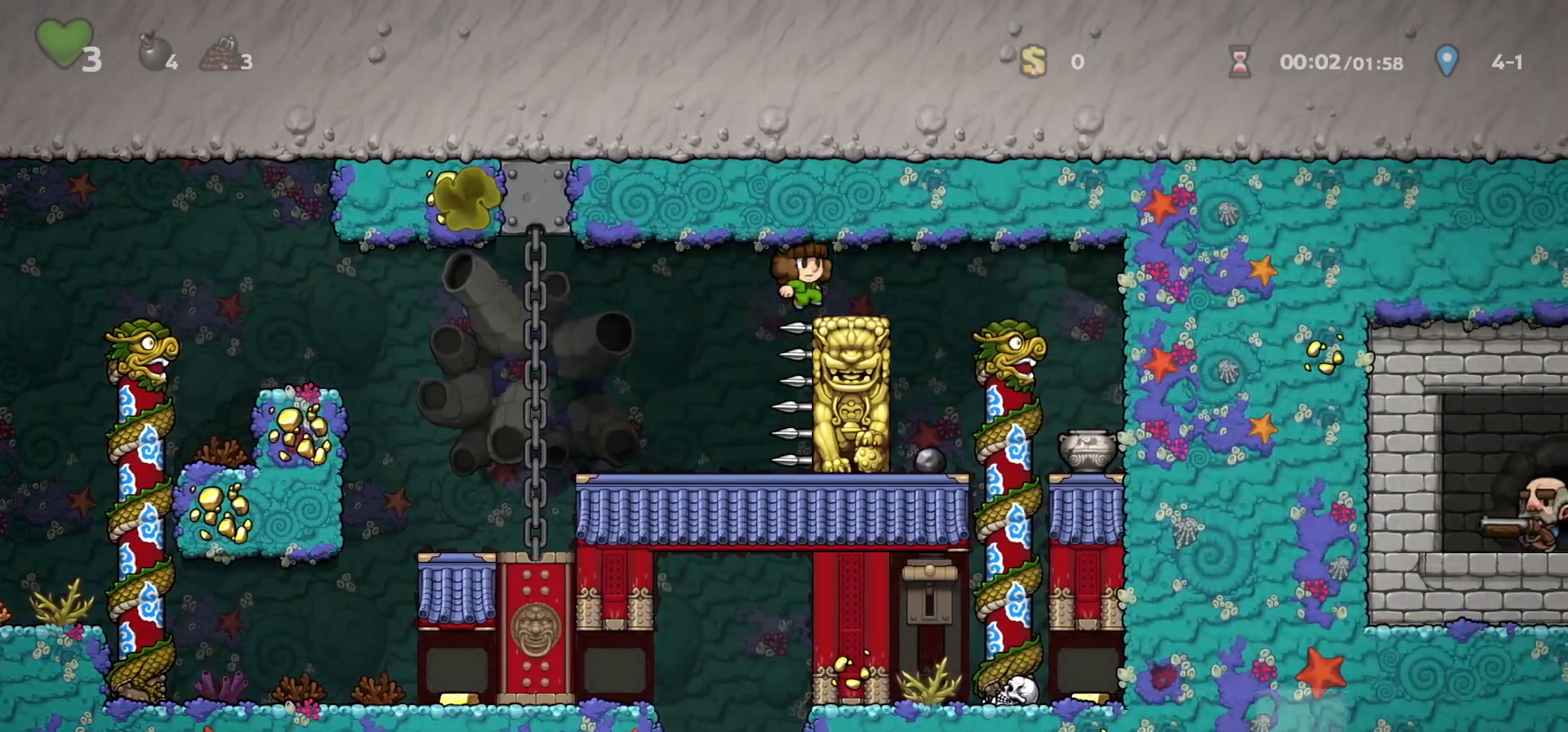
{"keys": [], "events": [[267, "run", "up"], [333, "left", "down"], [333, "right", "up"], [367, "left", "up"], [400, "x", "down"], [467, "x", "up"]]}
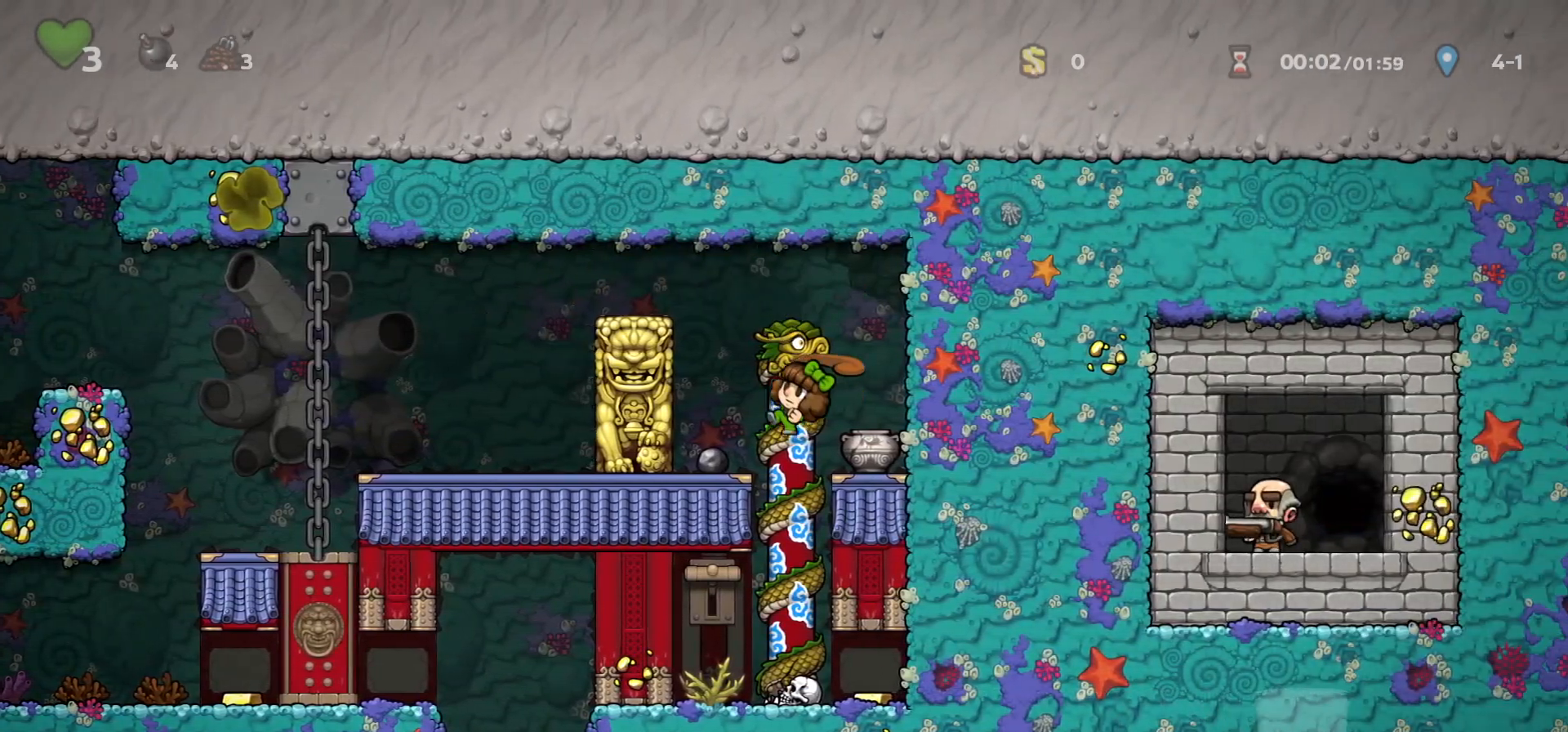
{"keys": ["run", "up"], "events": [[133, "run", "down"], [133, "up", "down"], [167, "z", "down"], [267, "z", "up"]]}
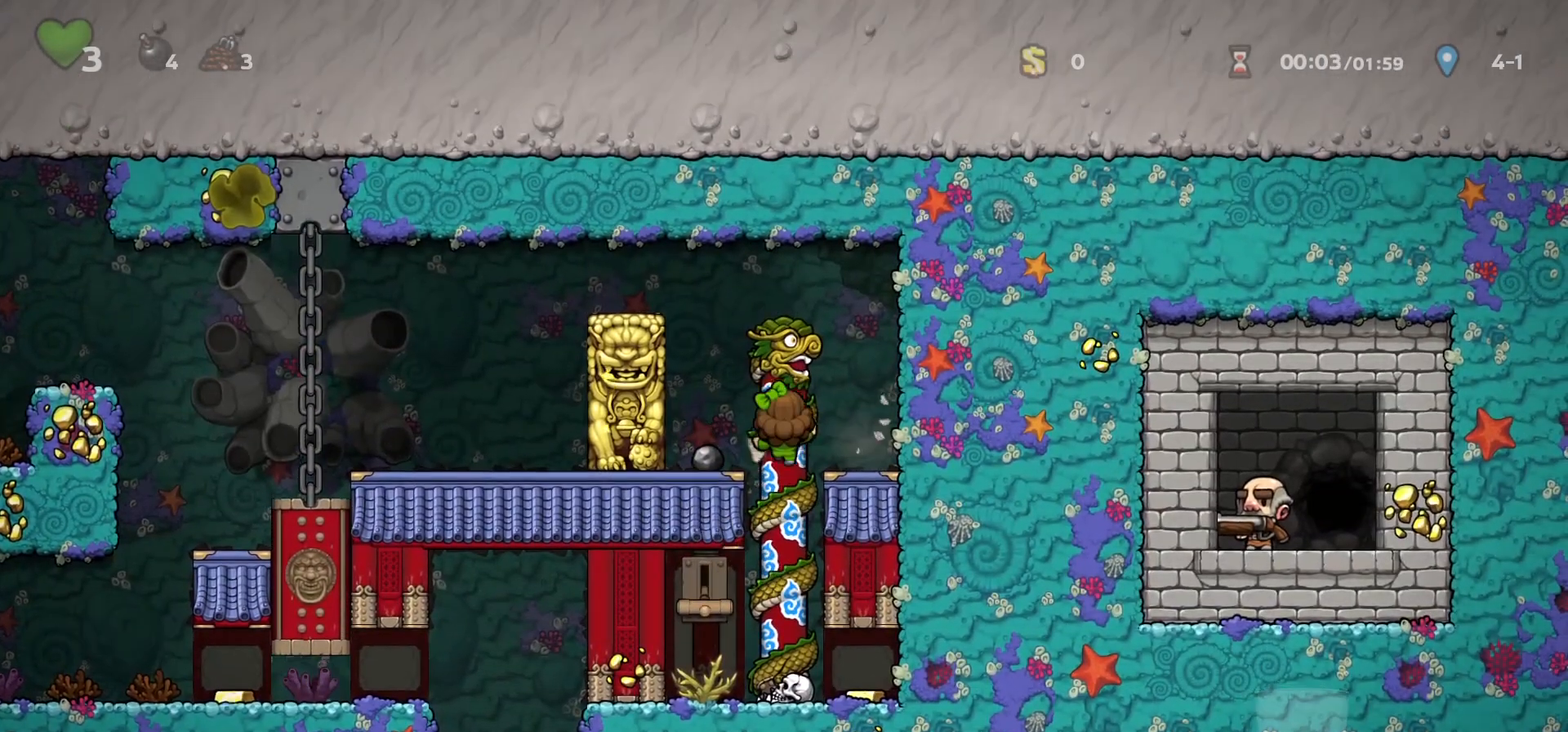
{"keys": ["left", "run", "z"], "events": [[100, "z", "down"], [133, "left", "down"], [200, "up", "up"], [300, "z", "up"], [467, "z", "down"]]}
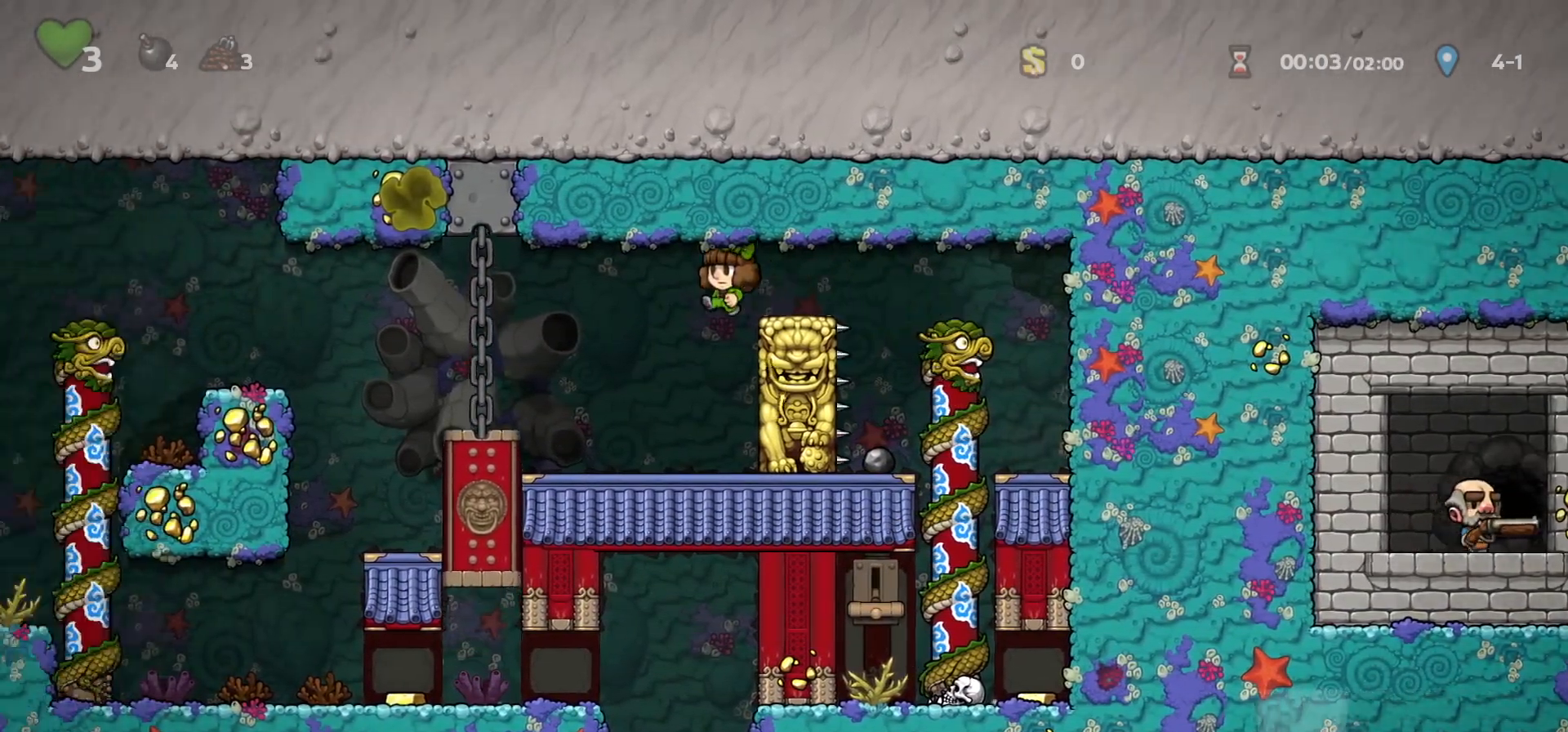
{"keys": ["left", "run"], "events": [[133, "z", "up"], [333, "z", "down"], [367, "z", "up"]]}
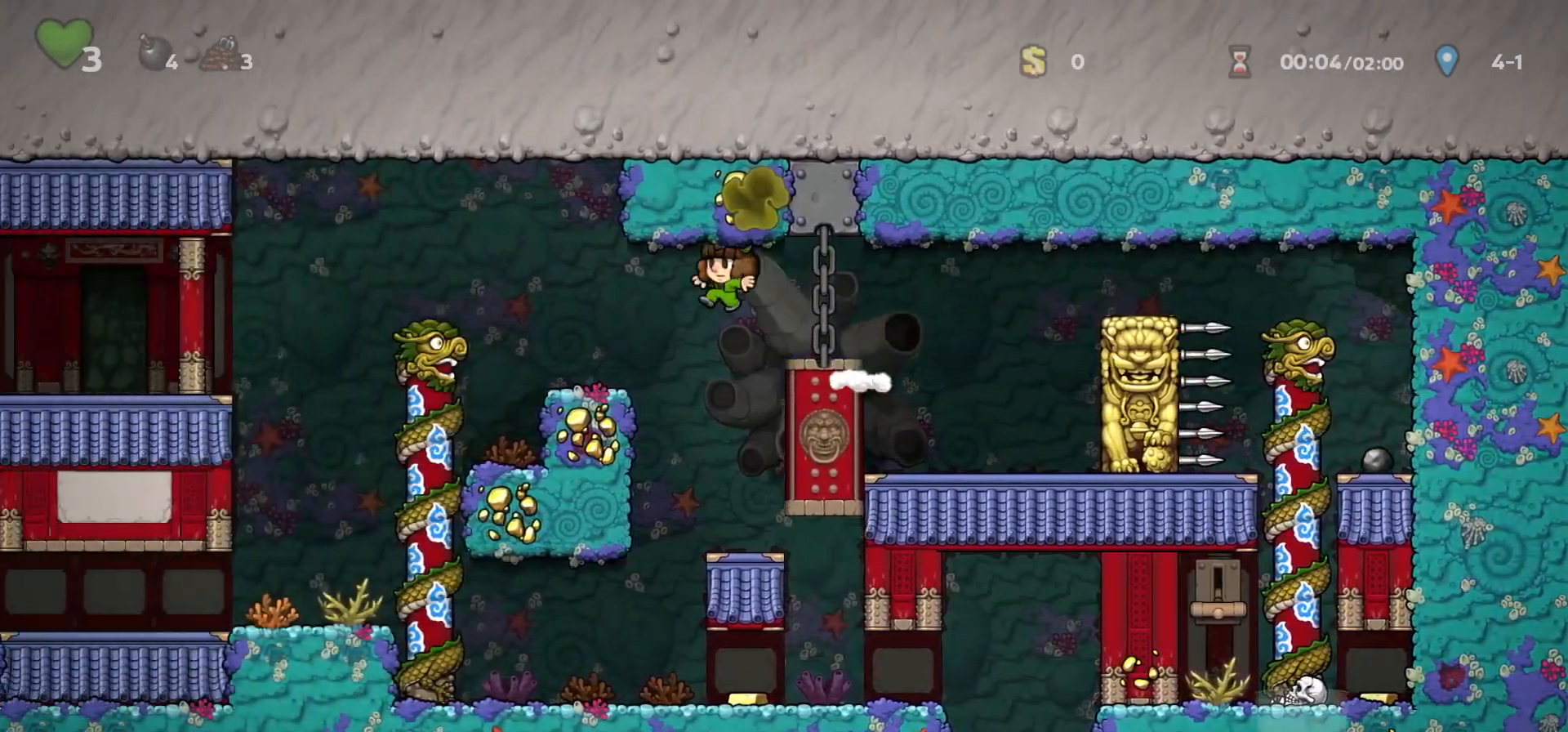
{"keys": ["right", "run", "x"]}
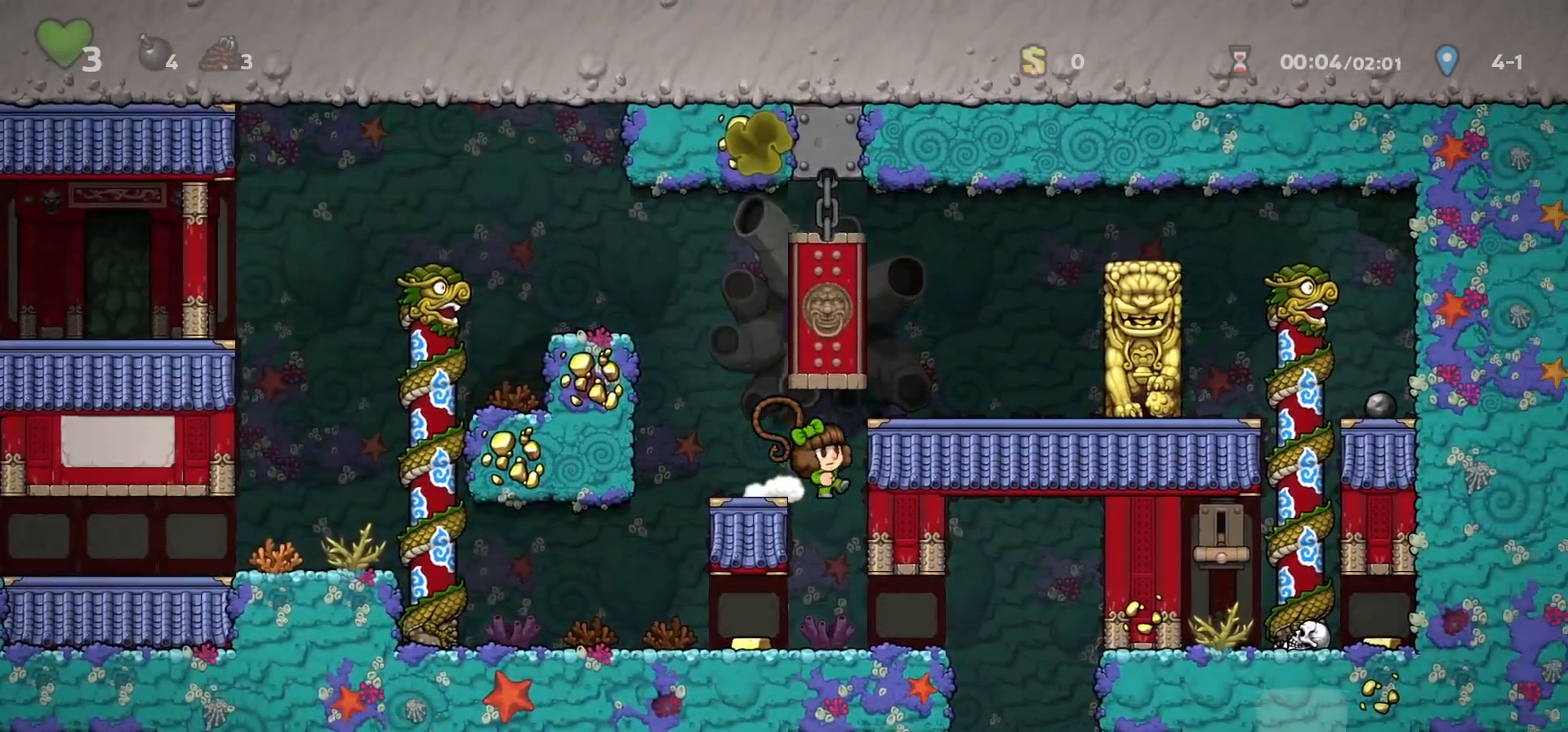
{"keys": ["right", "run"], "events": [[33, "x", "up"], [400, "x", "down"], [500, "x", "up"]]}
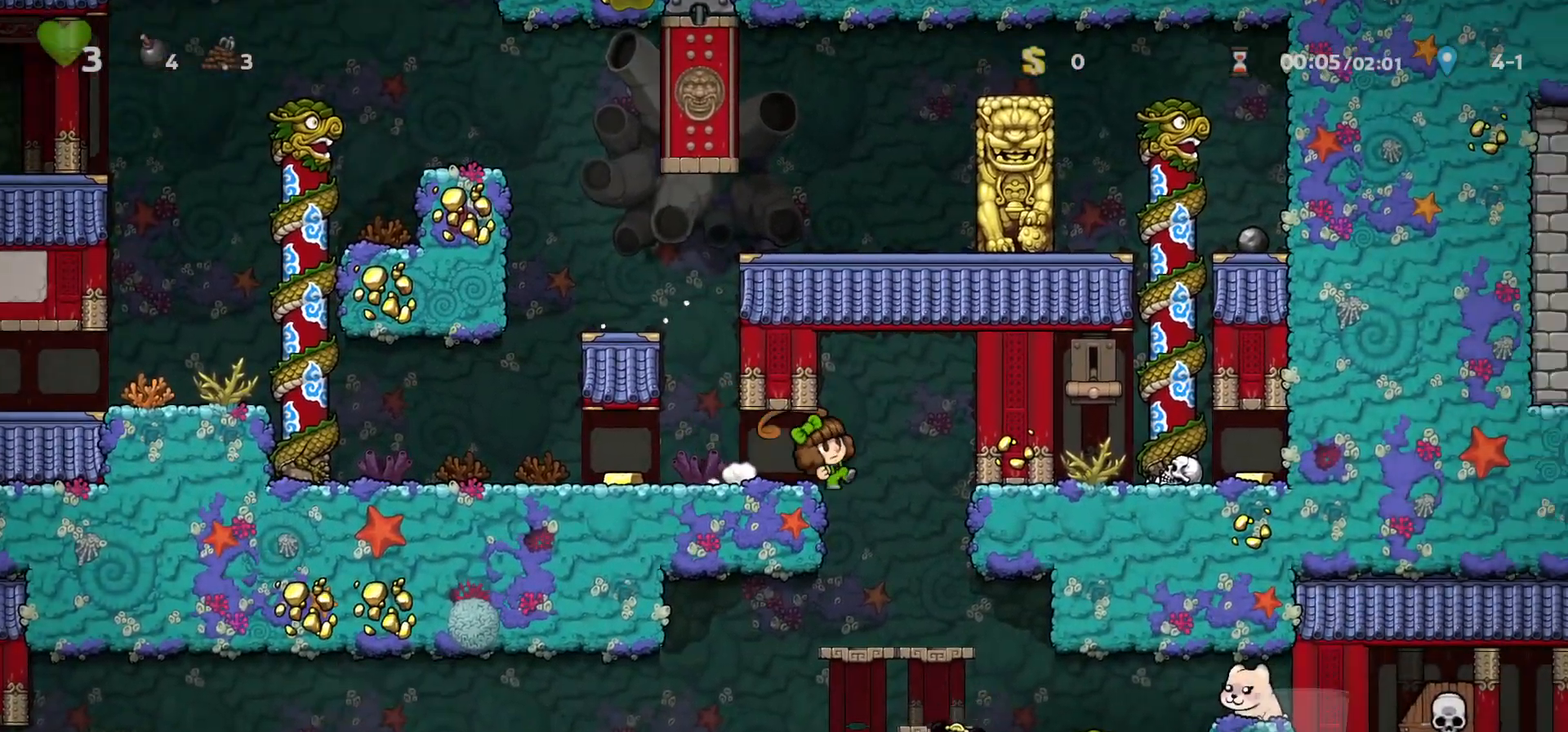
{"keys": ["left"], "events": [[67, "run", "up"], [133, "right", "up"], [167, "left", "down"], [233, "run", "down"], [333, "x", "down"], [400, "x", "up"], [433, "run", "up"]]}
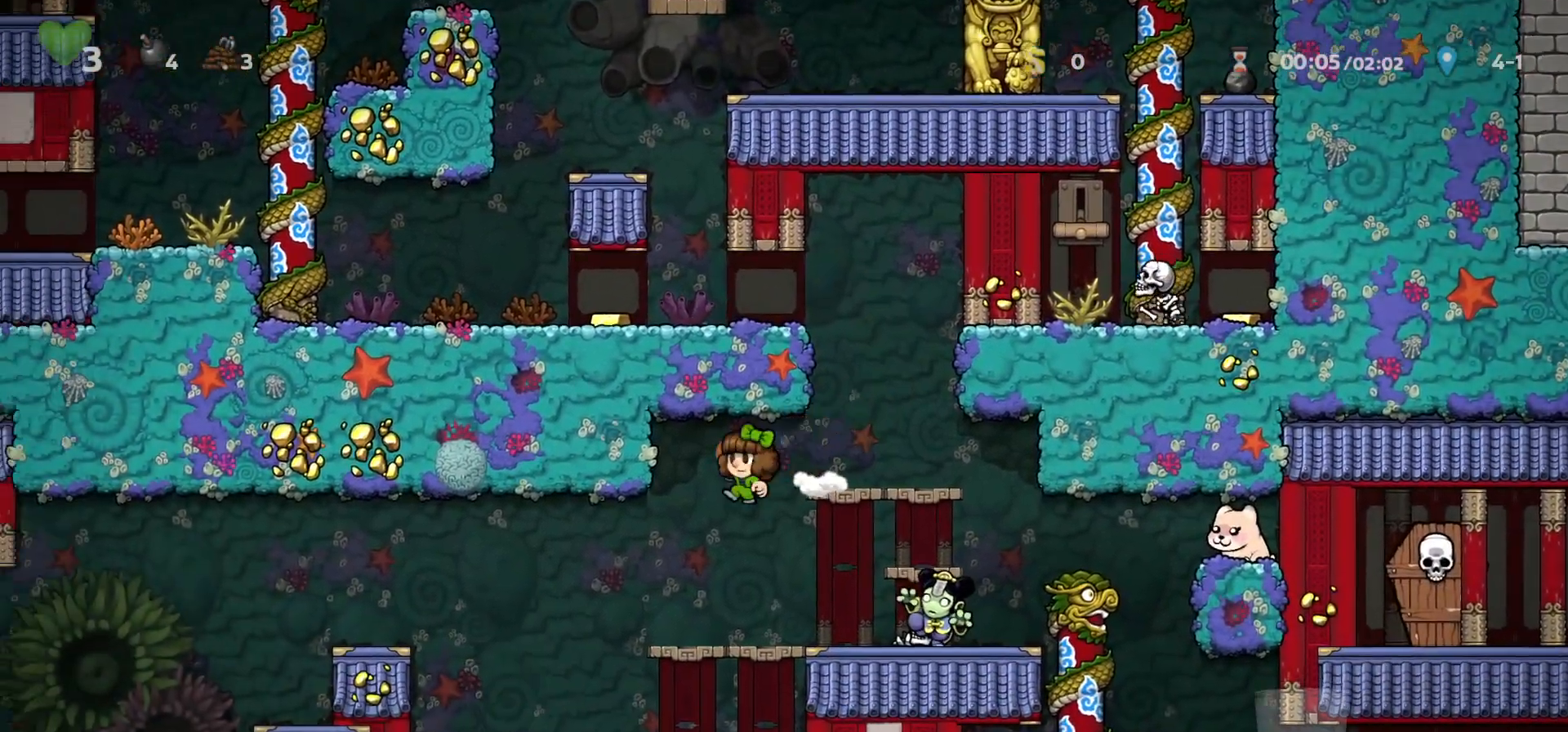
{"keys": ["left", "run"], "events": [[133, "run", "down"], [233, "z", "down"], [300, "z", "up"]]}
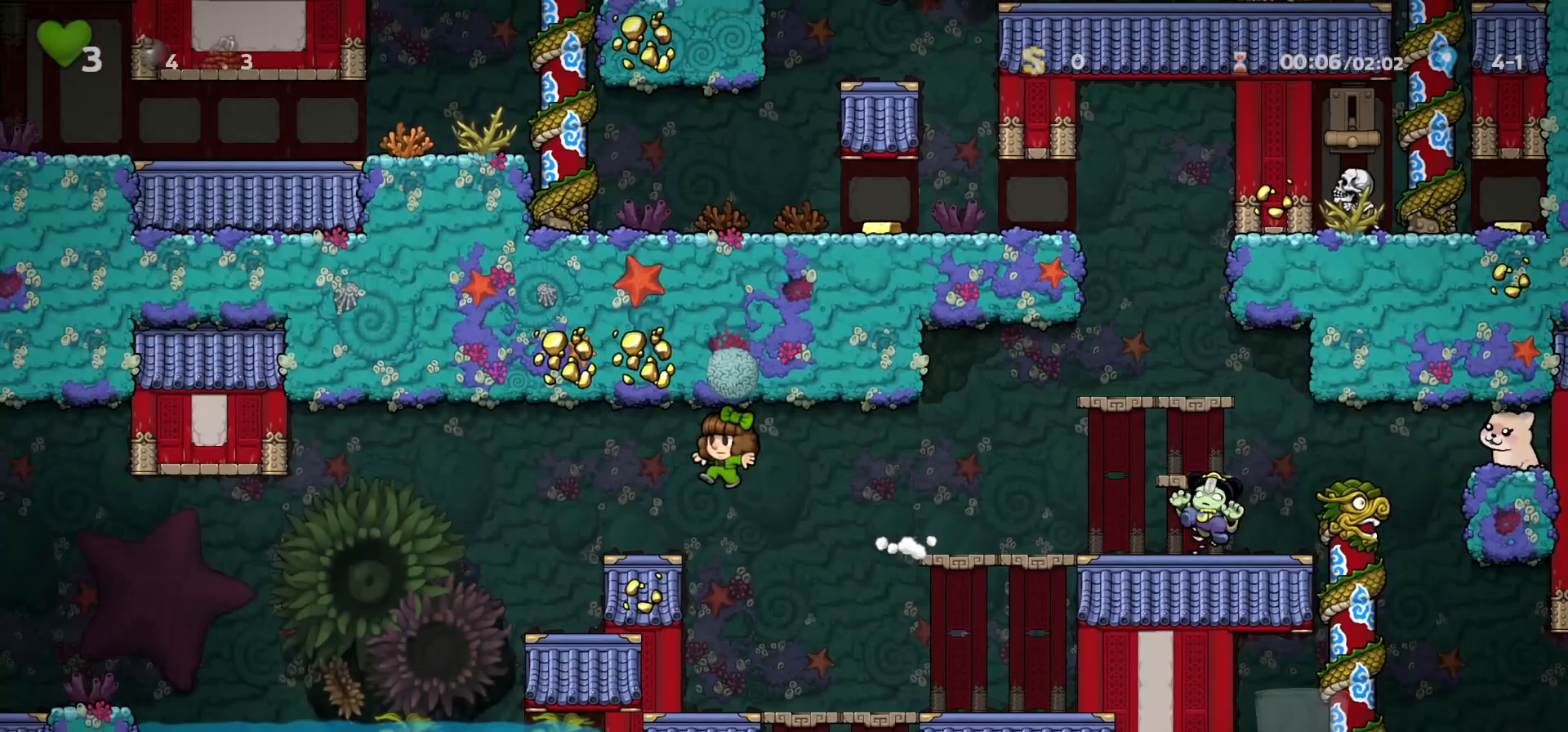
{"keys": ["left", "run"], "events": [[167, "z", "down"], [200, "z", "up"]]}
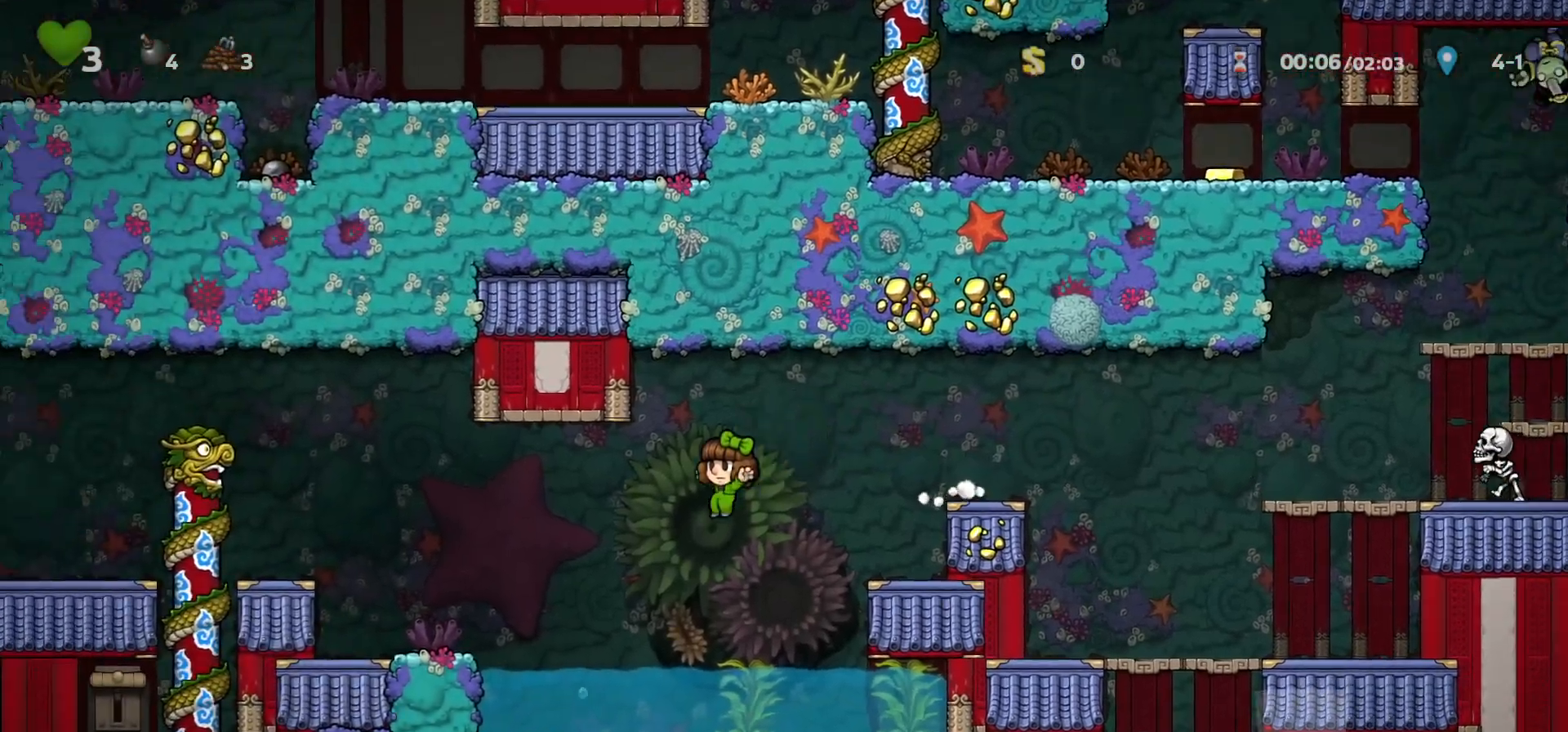
{"keys": ["left", "run", "z"]}
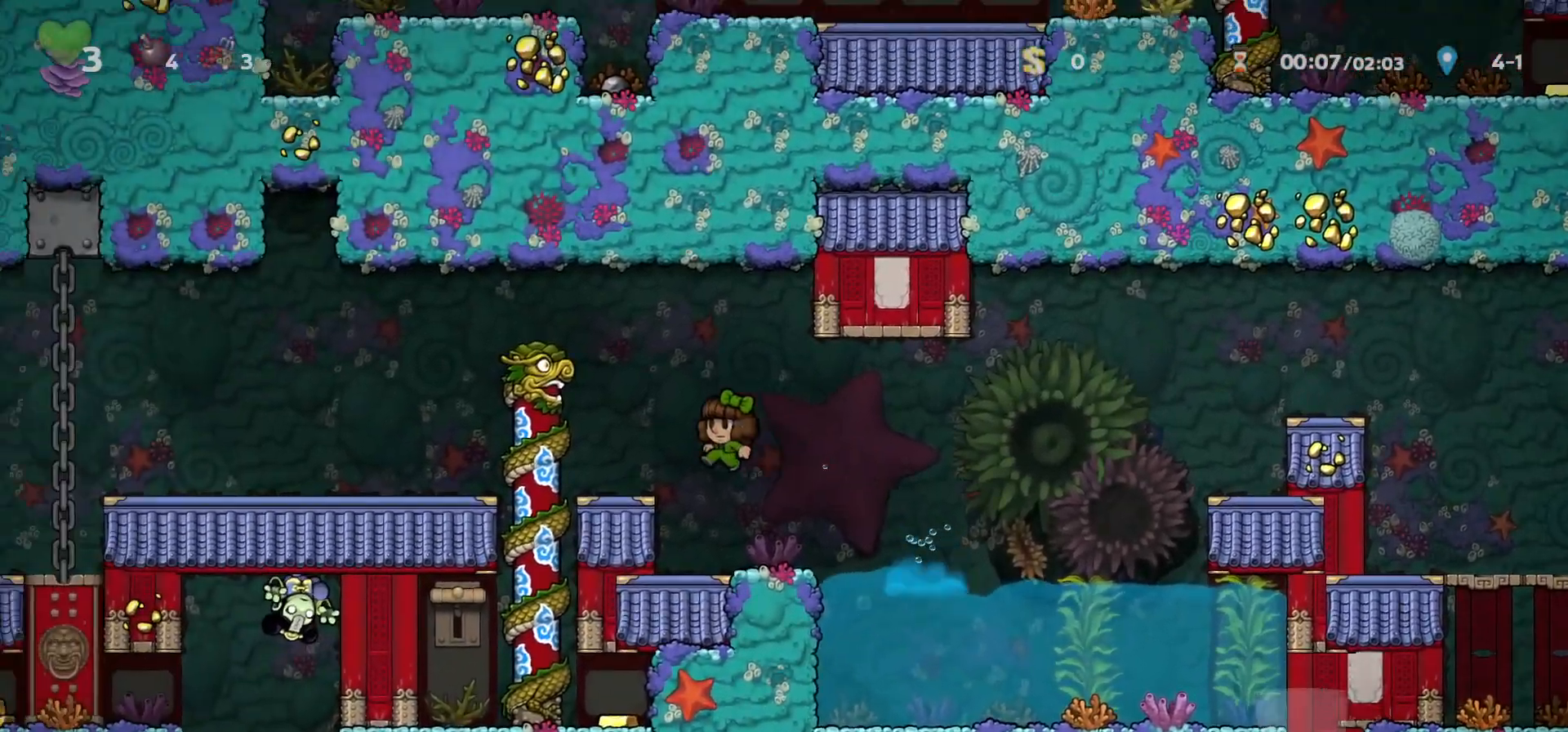
{"keys": [], "events": [[67, "z", "up"], [267, "run", "up"], [300, "x", "down"], [333, "left", "up"], [367, "x", "up"]]}
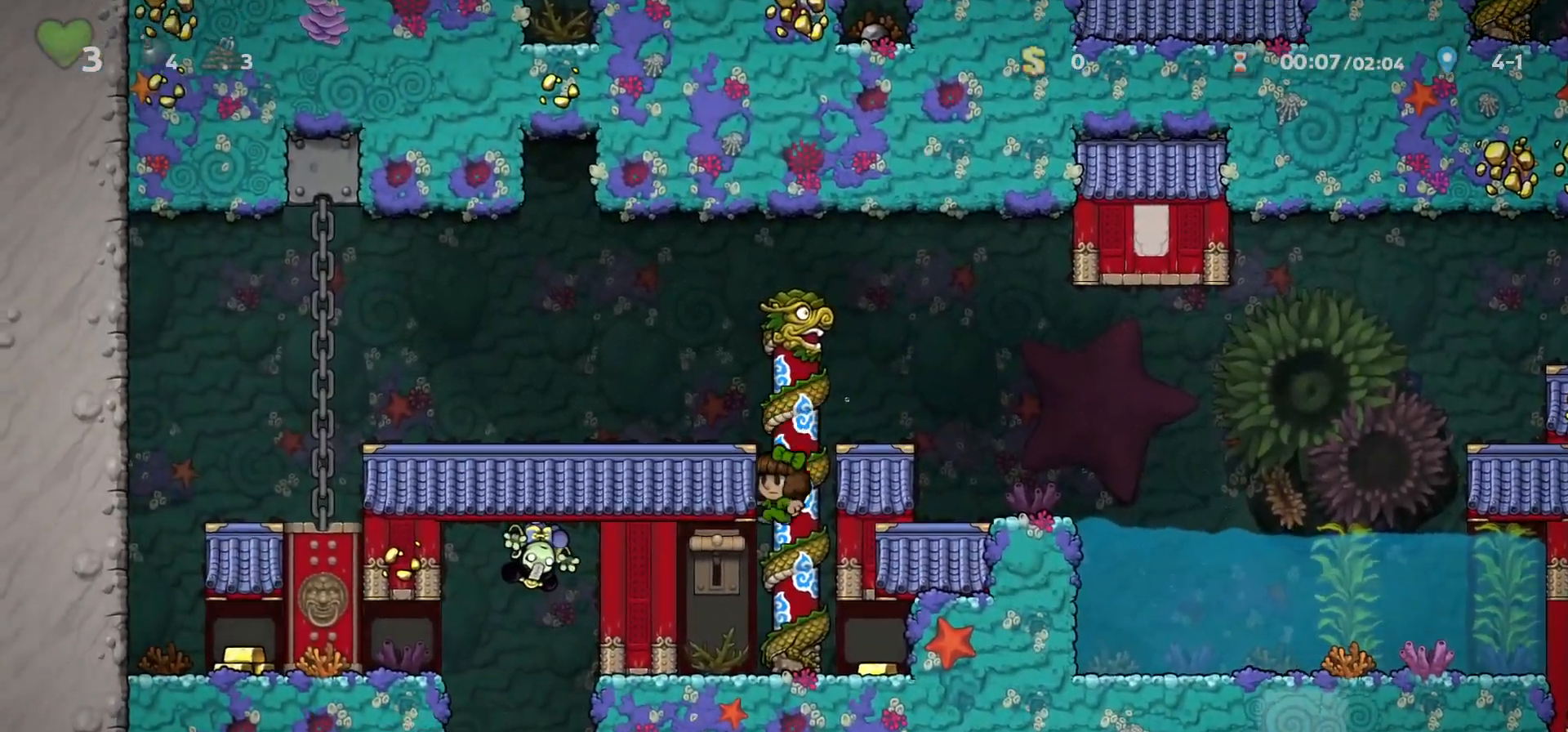
{"keys": ["left", "run", "z"], "events": [[33, "run", "down"], [33, "up", "down"], [67, "z", "down"], [200, "z", "up"], [333, "left", "down"], [333, "z", "down"], [400, "up", "up"]]}
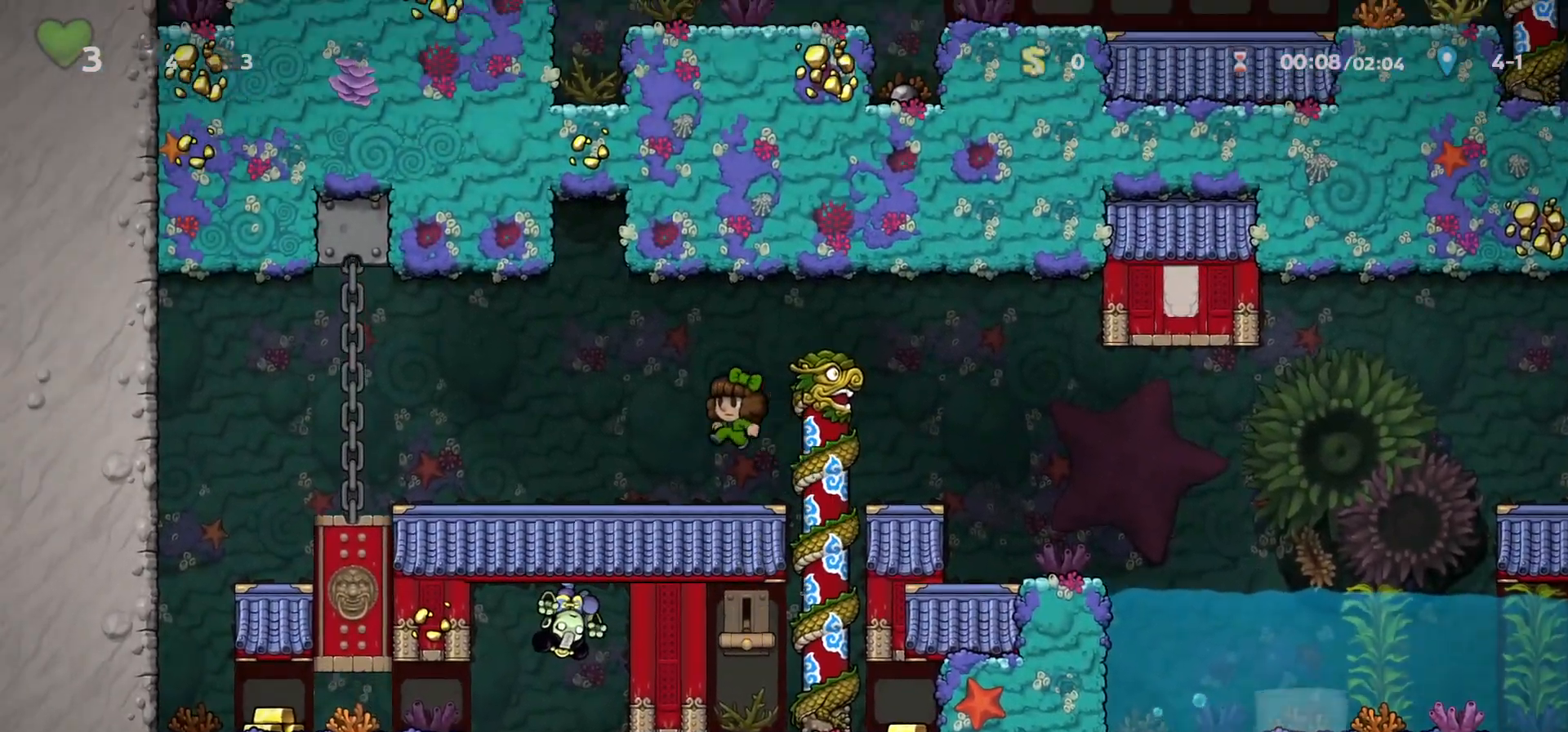
{"keys": ["left", "run", "z"], "events": [[33, "z", "up"], [367, "z", "down"]]}
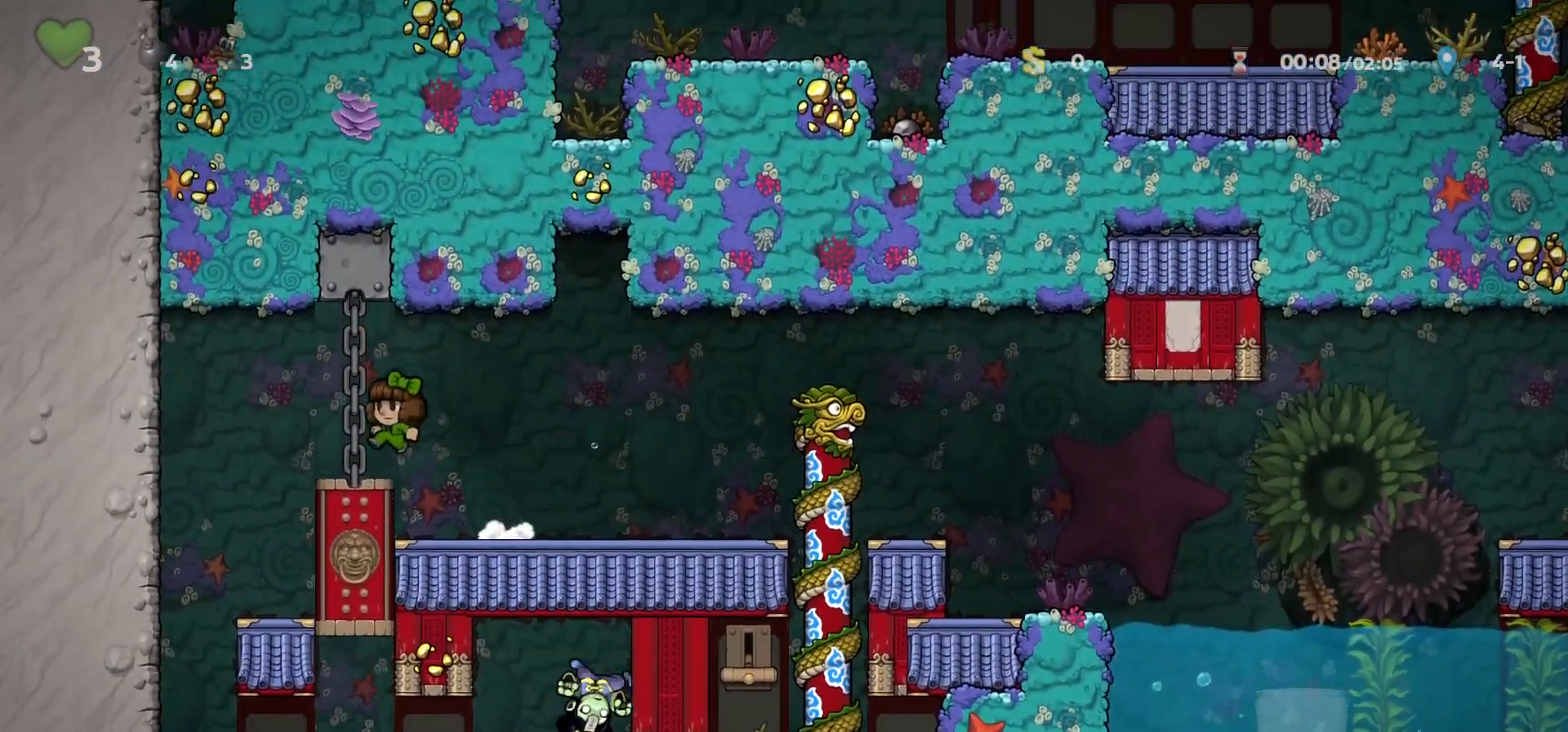
{"keys": ["right", "run"], "events": [[67, "z", "up"], [133, "run", "up"], [233, "left", "up"], [467, "right", "down"], [467, "run", "down"]]}
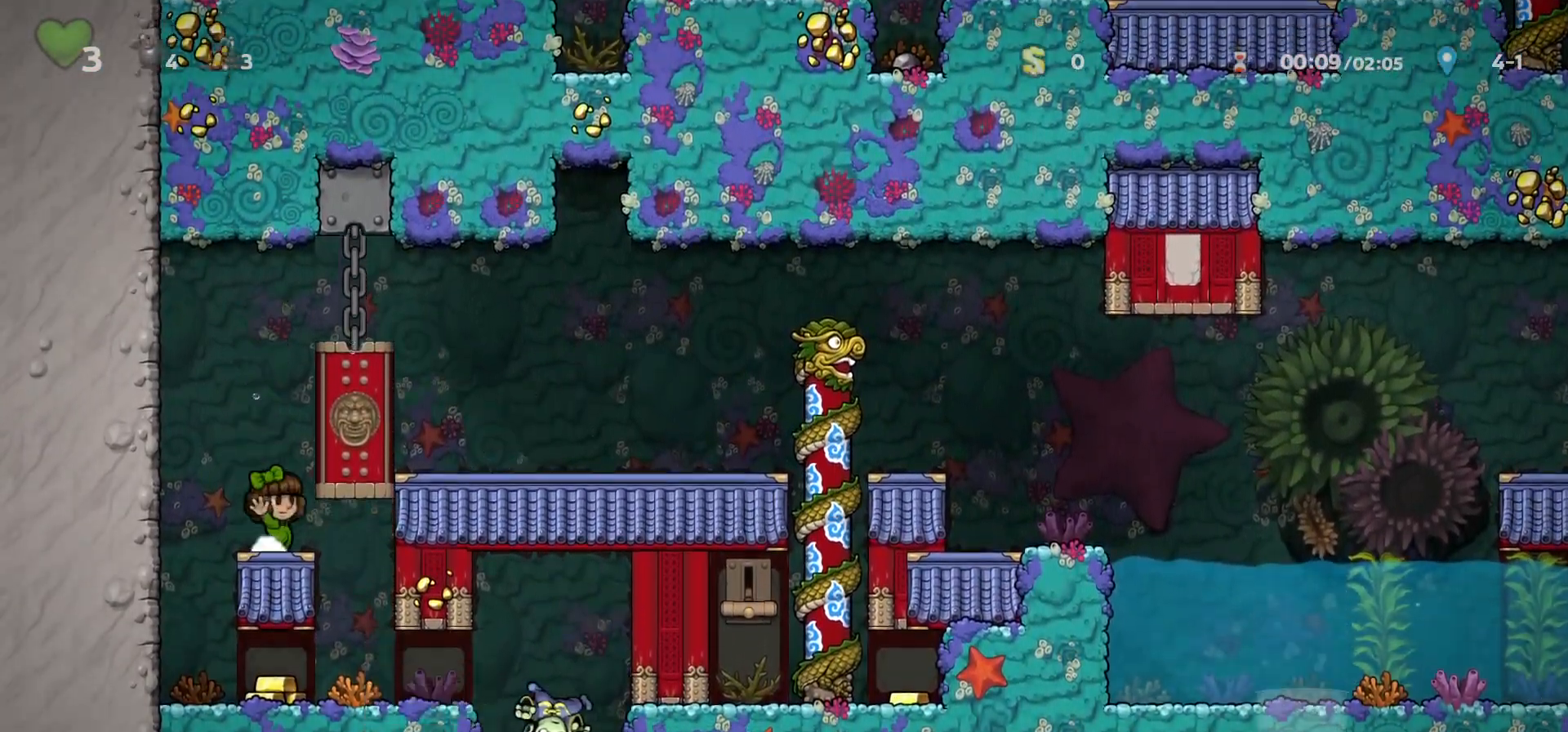
{"keys": ["right", "run"], "events": []}
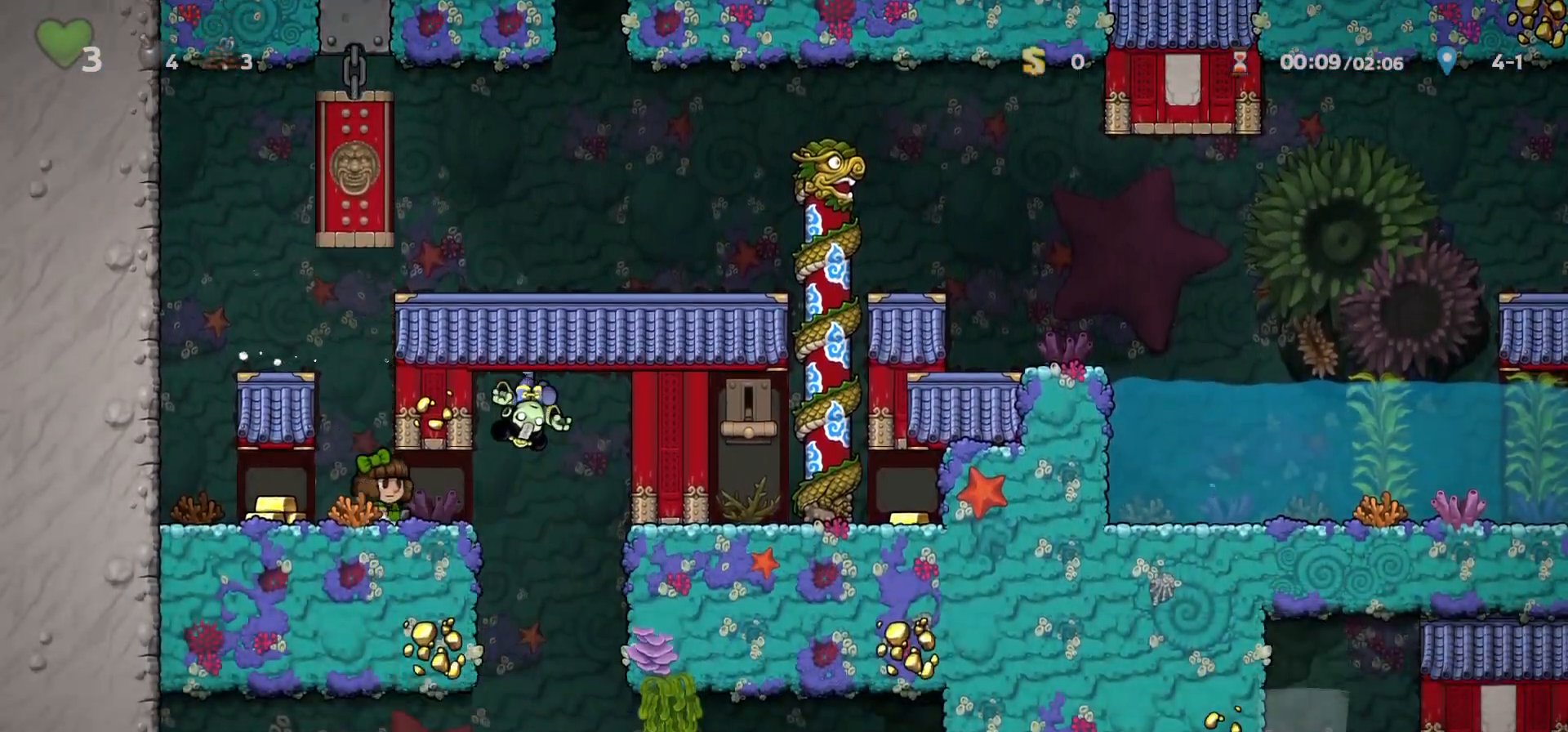
{"keys": ["right", "run"], "events": [[167, "x", "down"], [267, "x", "up"]]}
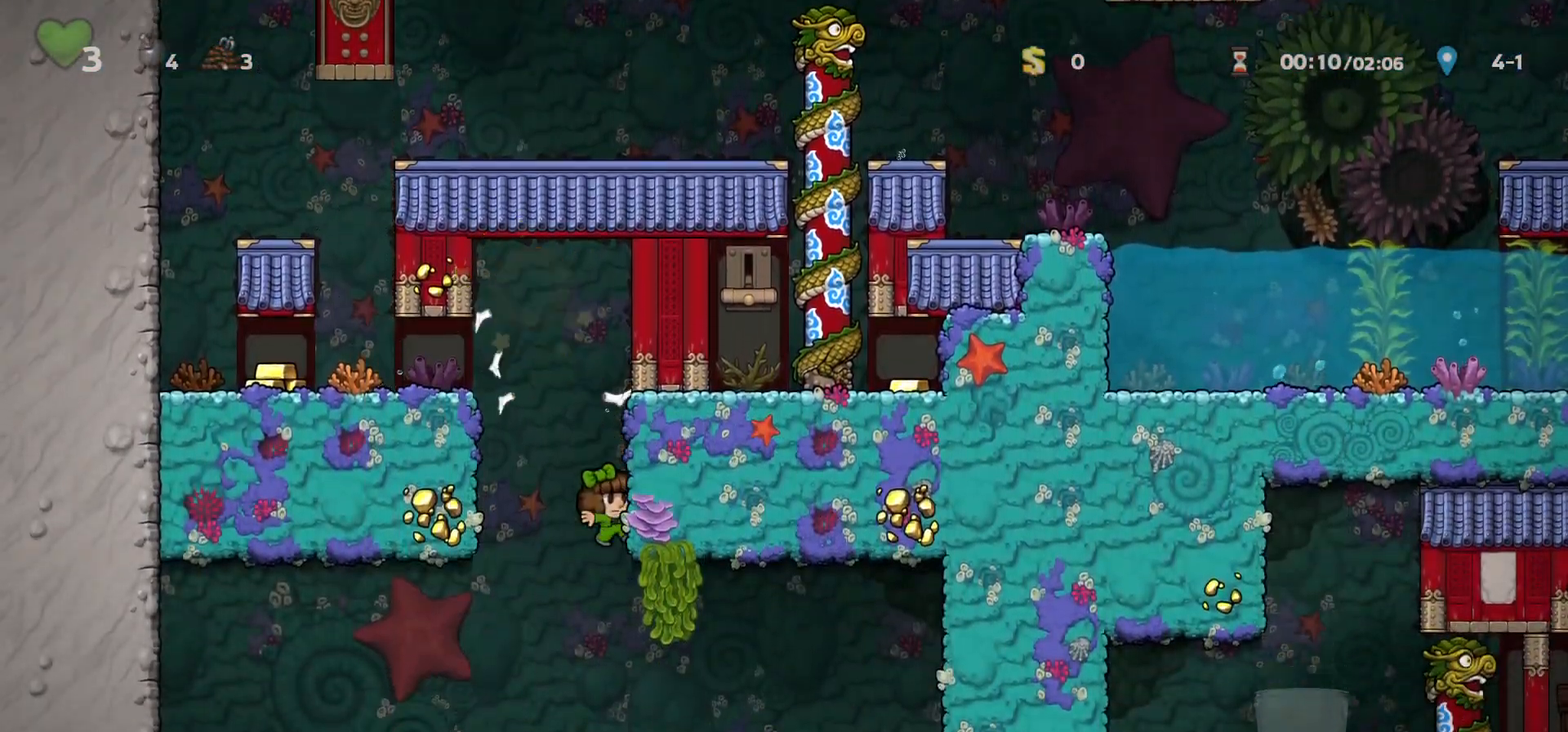
{"keys": ["right", "run"], "events": [[233, "z", "down"], [267, "z", "up"]]}
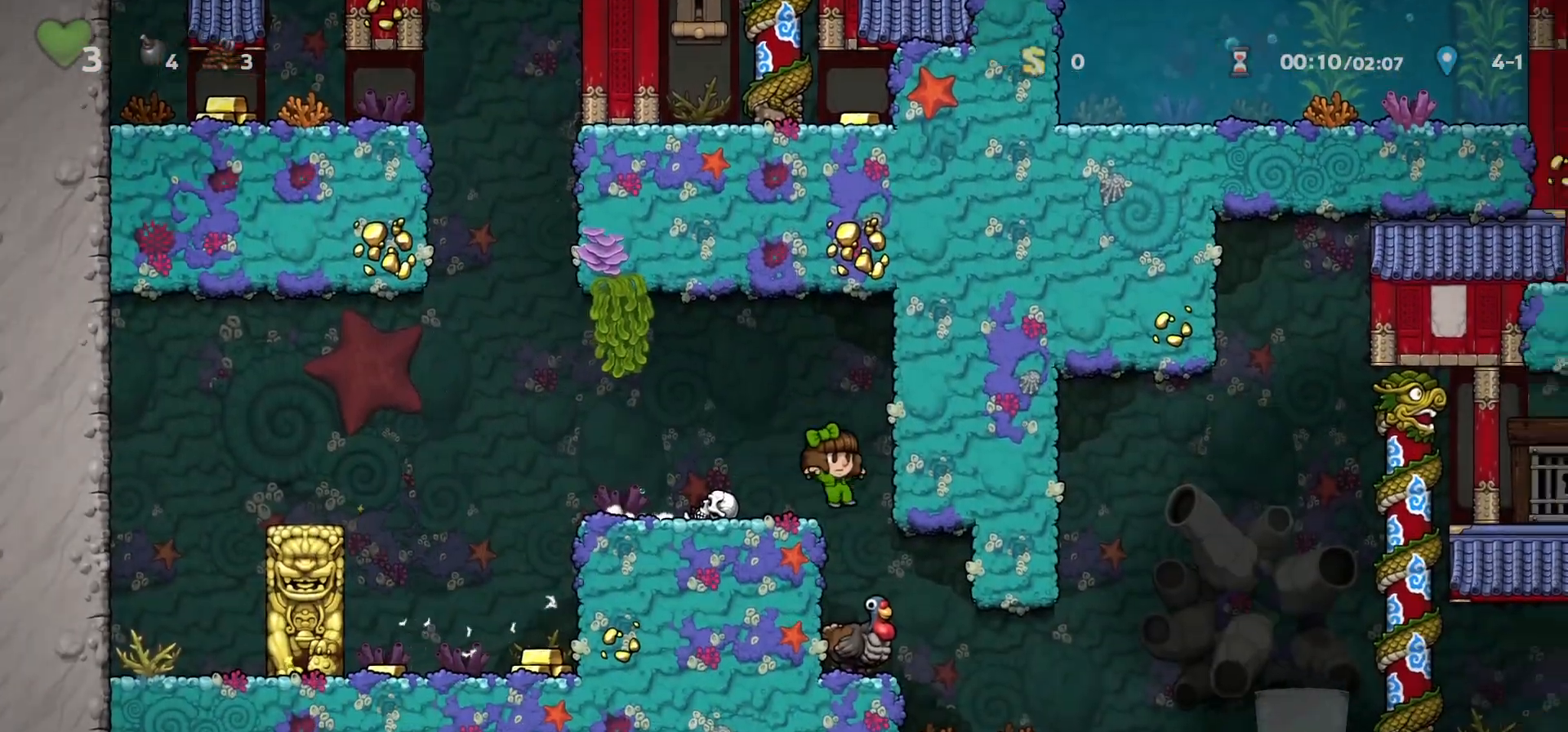
{"keys": ["right", "run"], "events": []}
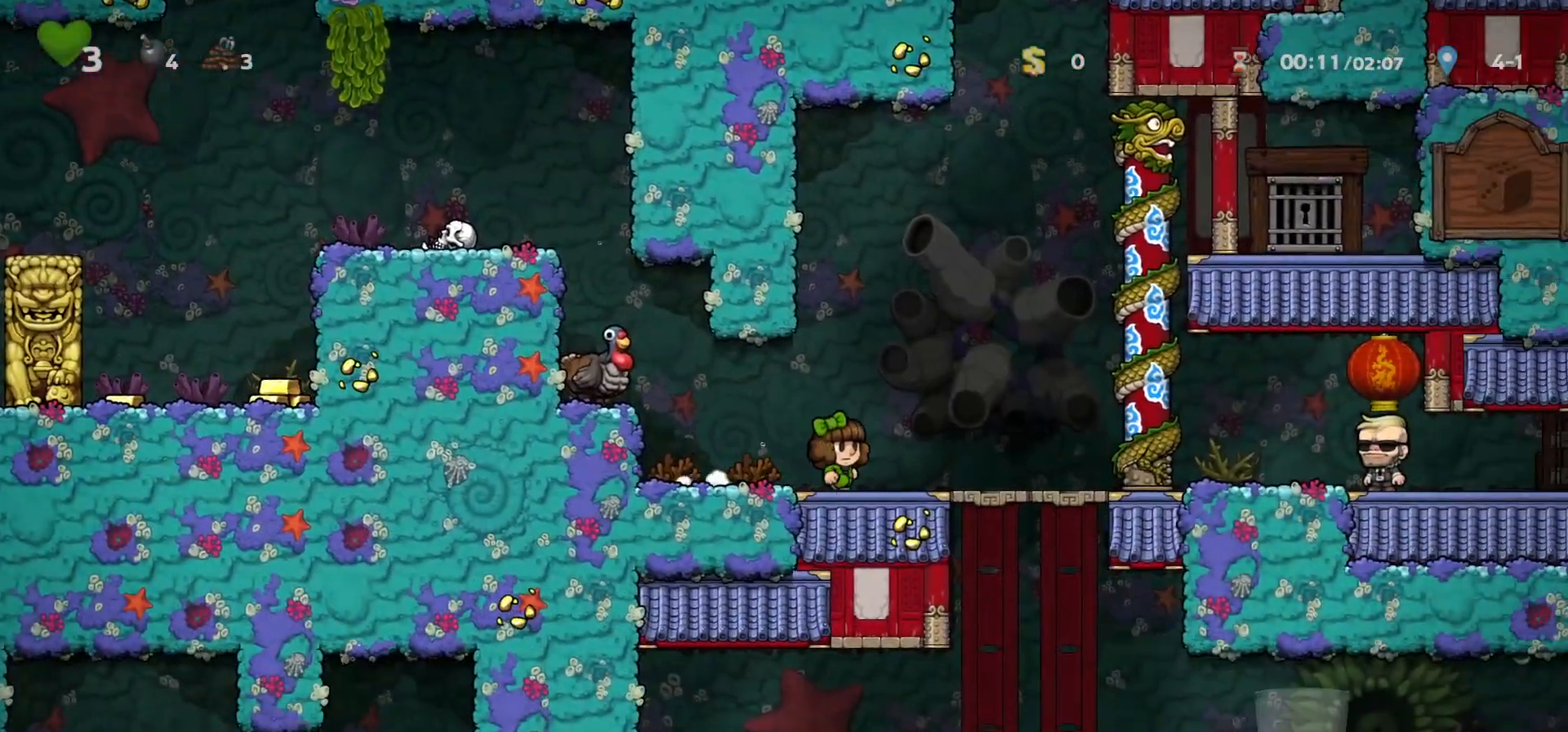
{"keys": ["right", "run"], "events": [[233, "down", "down"], [267, "z", "down"], [300, "z", "up"], [333, "run", "up"], [367, "down", "up"], [367, "right", "up"], [467, "right", "down"], [500, "run", "down"]]}